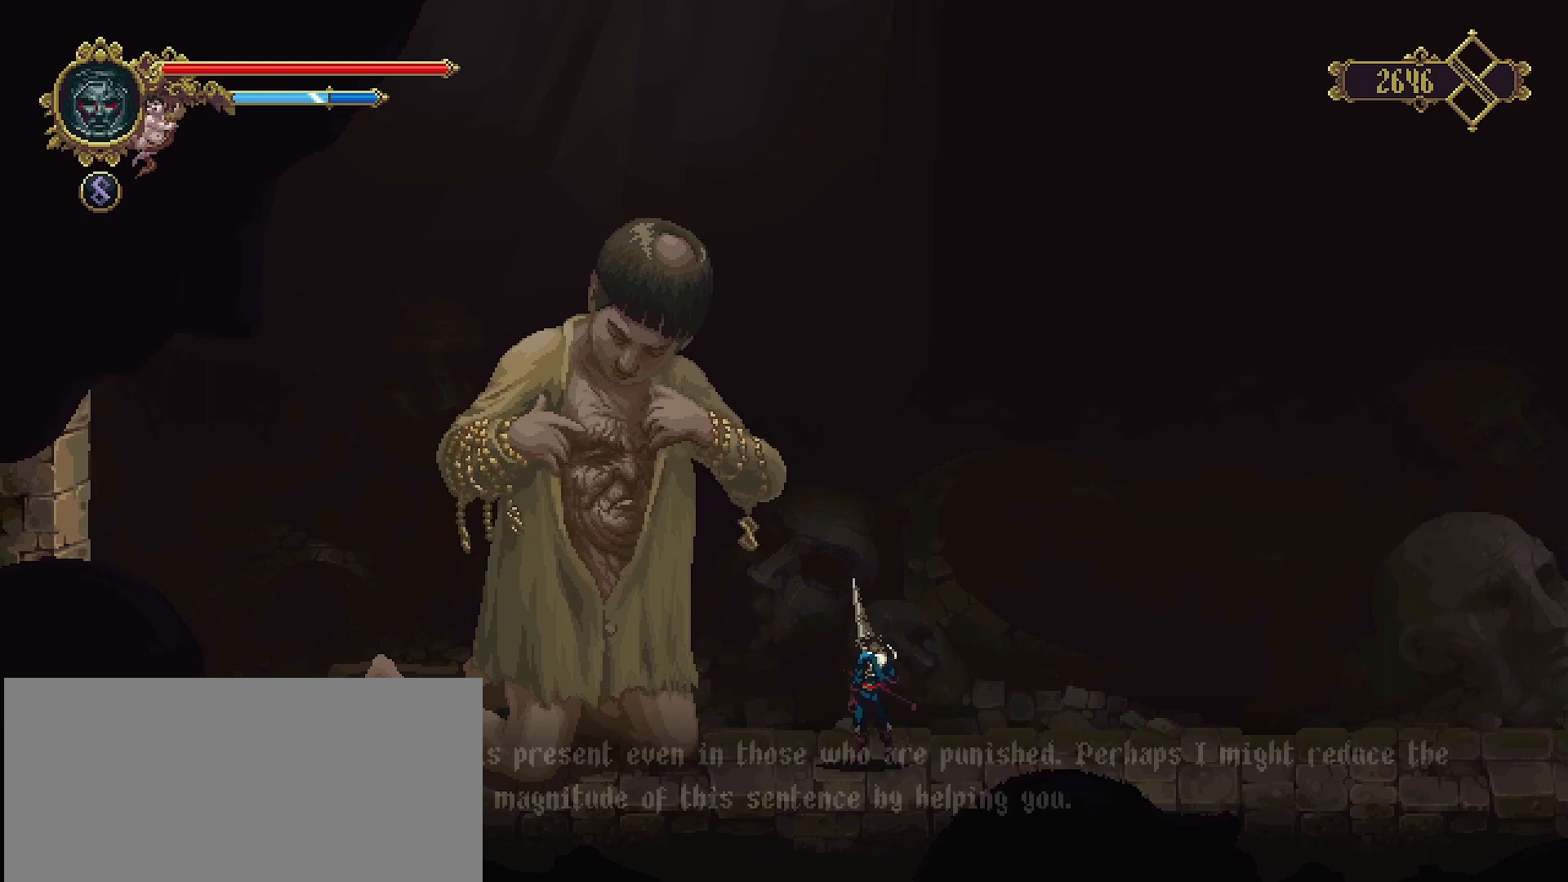
Gameplay with a controller (PlayStation layout); each line is a JSON object with the inputs held at the frame after it. "events" lists button and stick changes between this image and that frame as [ms after this image, input, new state], when the widget could be followed in between. Not read: L1.
{"buttons": ["CROSS"], "left_stick": "center", "right_stick": "center", "events": [[467, "CROSS", "down"]]}
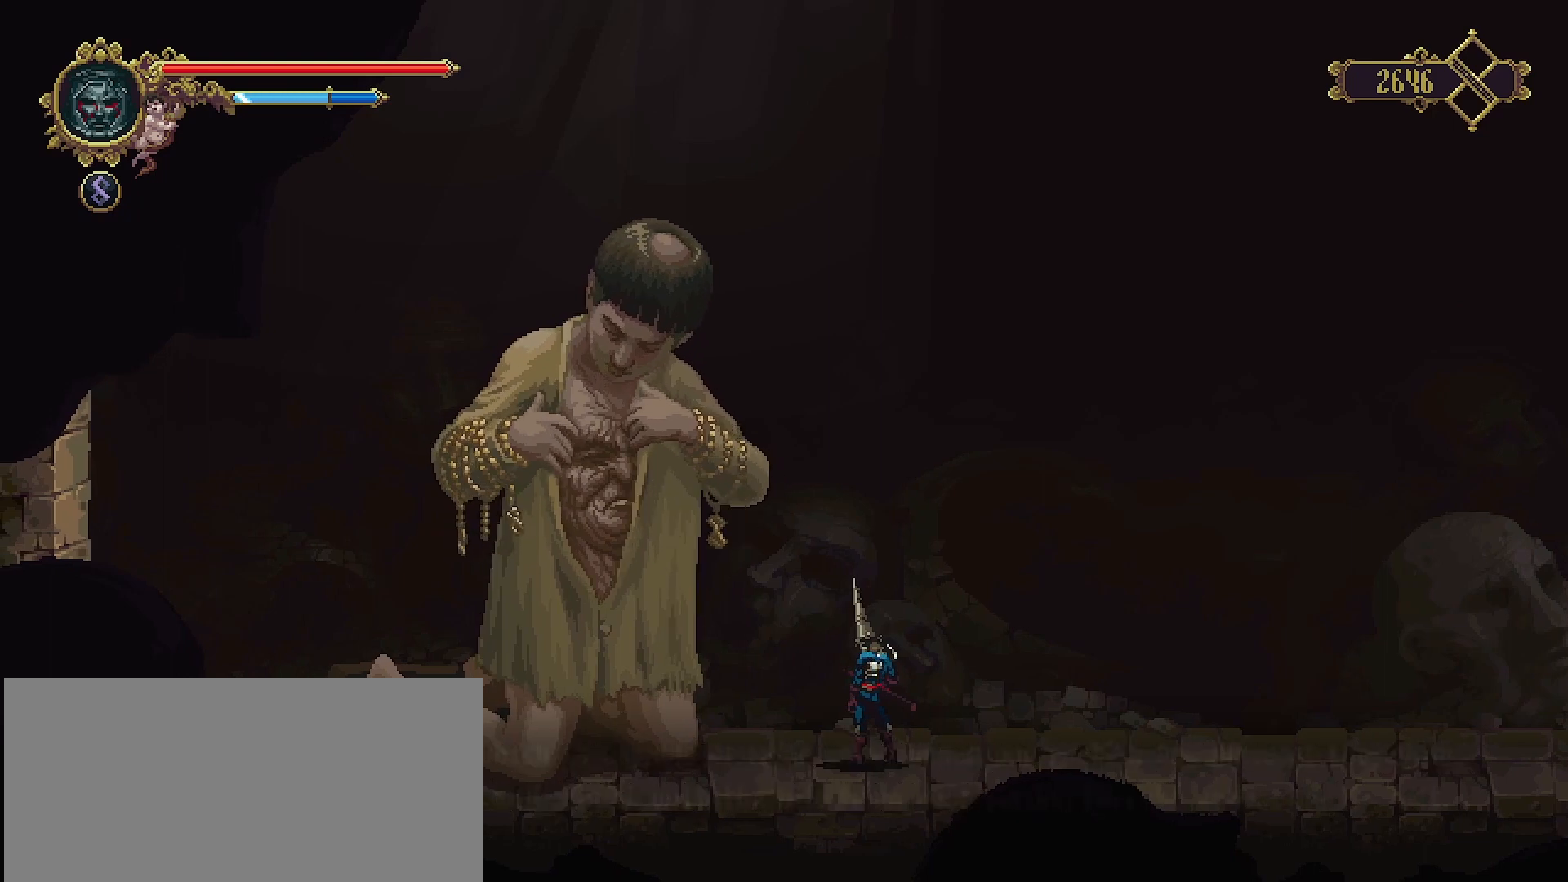
{"buttons": [], "left_stick": "center", "right_stick": "center", "events": [[133, "CROSS", "up"]]}
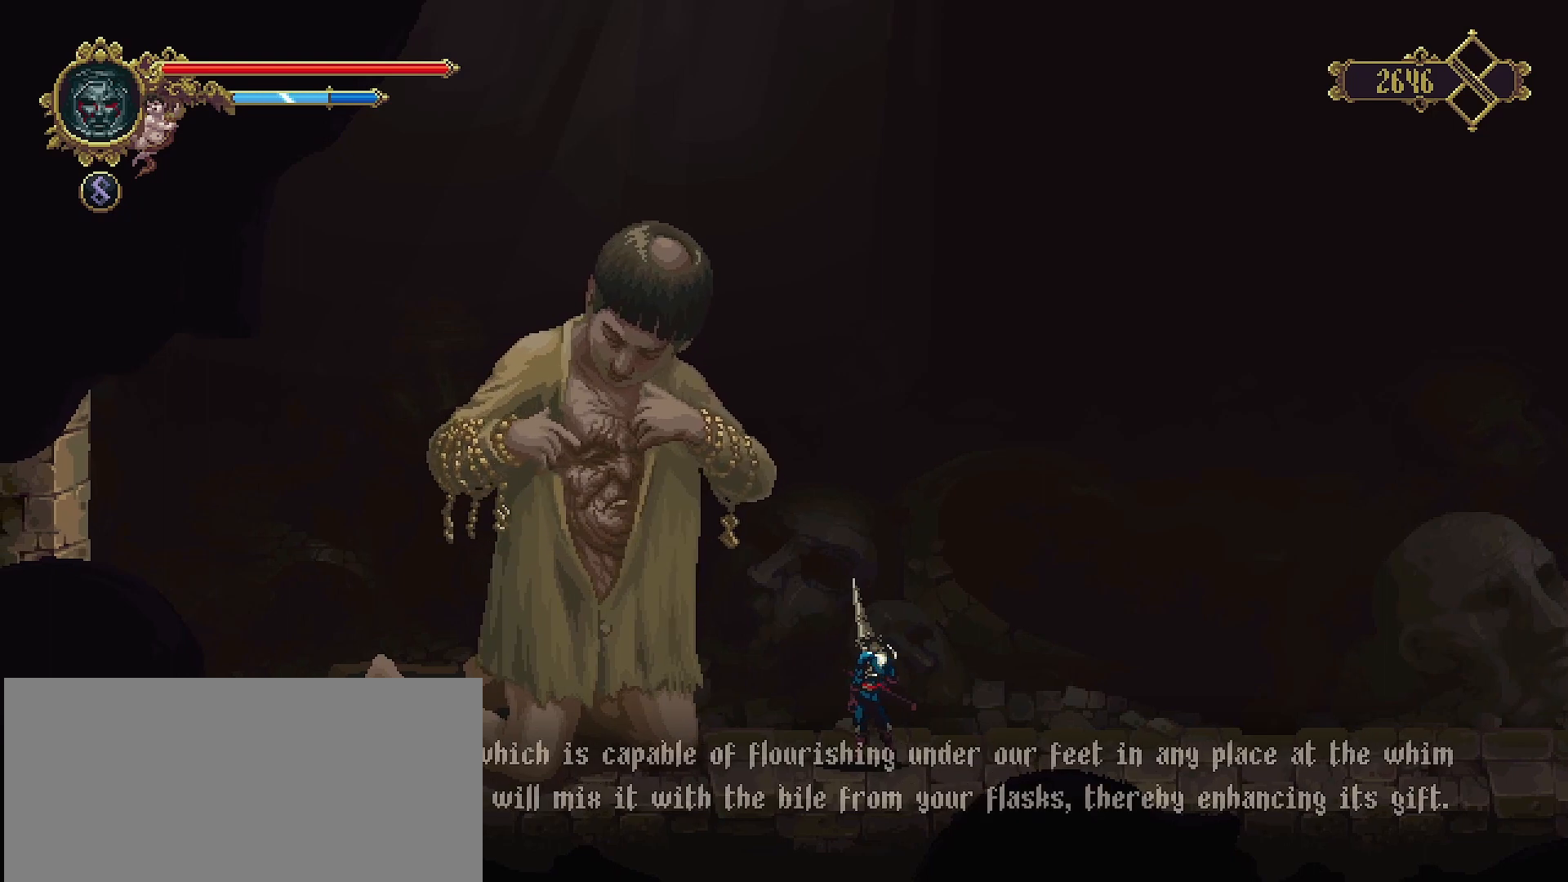
{"buttons": [], "left_stick": "center", "right_stick": "center", "events": [[267, "CROSS", "down"], [500, "CROSS", "up"]]}
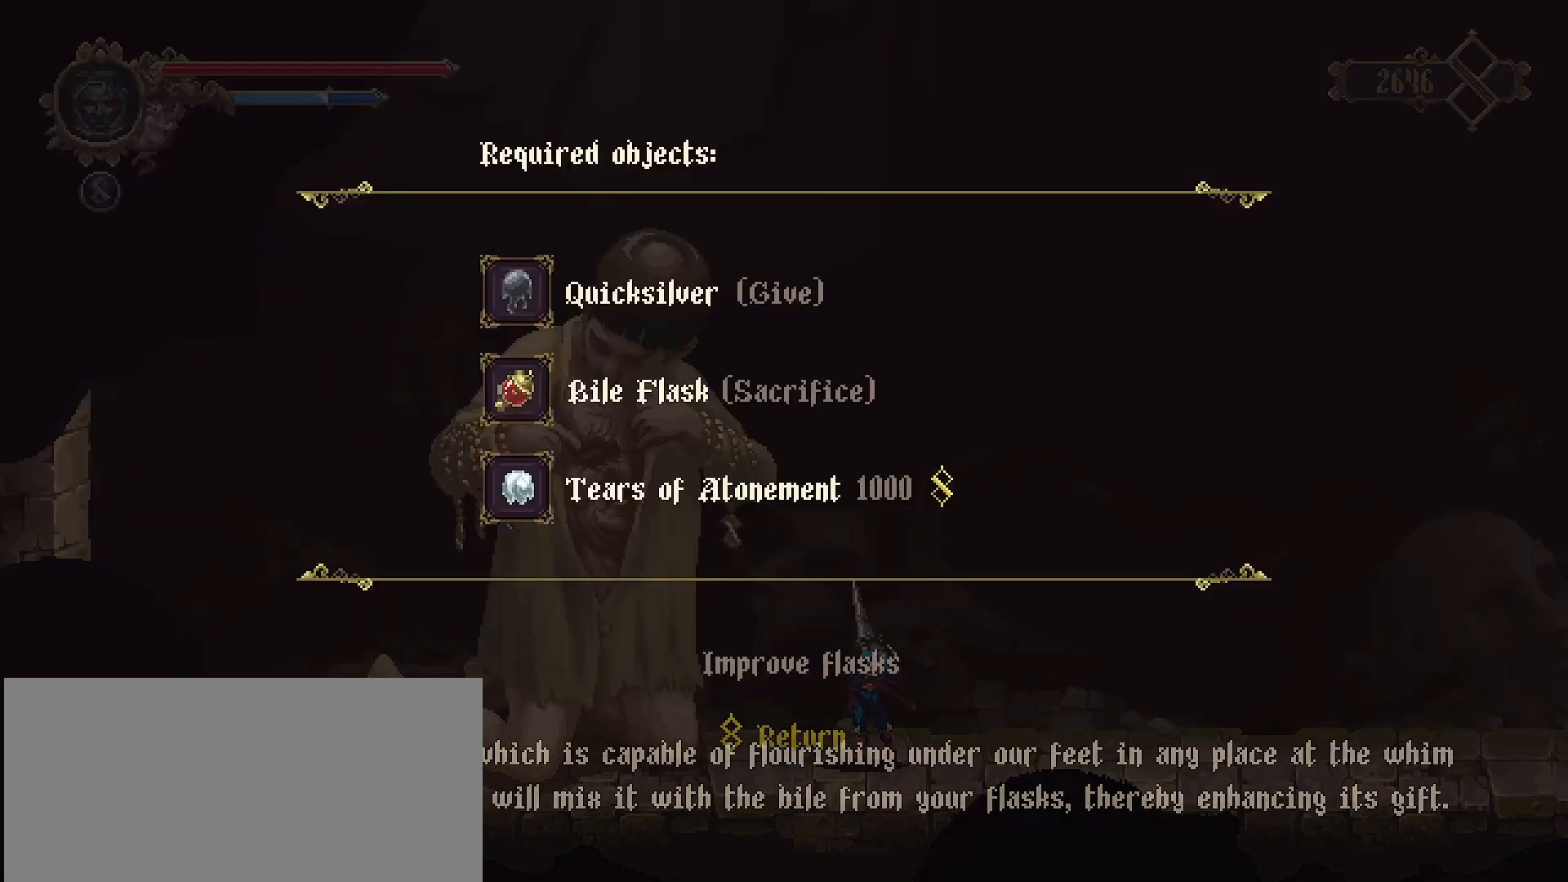
{"buttons": [], "left_stick": "center", "right_stick": "center", "events": []}
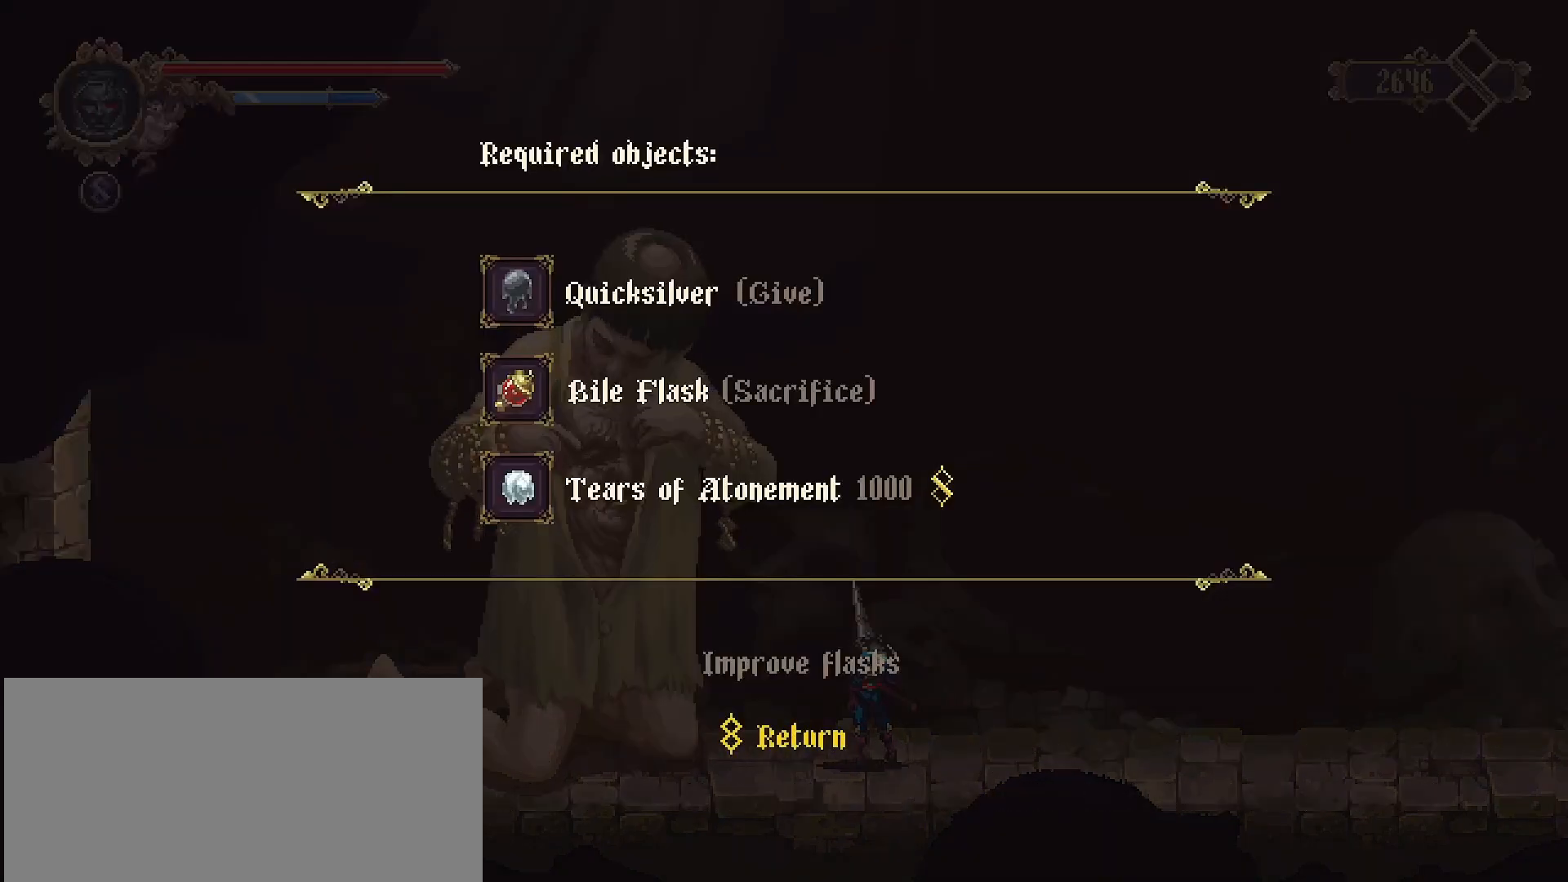
{"buttons": [], "left_stick": "center", "right_stick": "center", "events": [[433, "DPAD_UP", "down"], [467, "DPAD_UP", "up"]]}
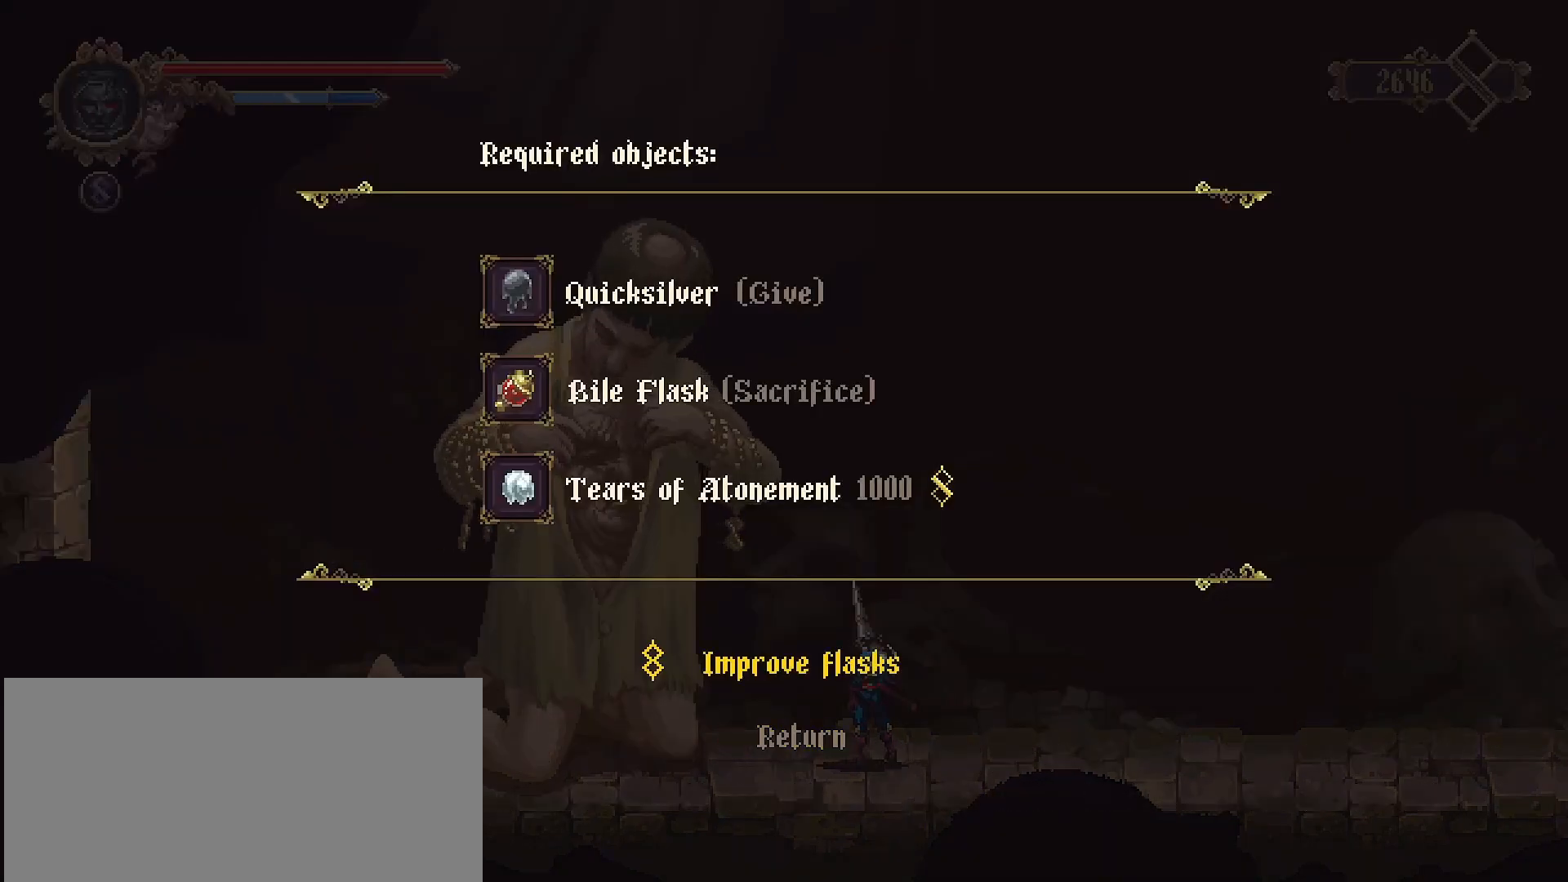
{"buttons": ["CROSS"], "left_stick": "center", "right_stick": "center", "events": [[400, "CROSS", "down"]]}
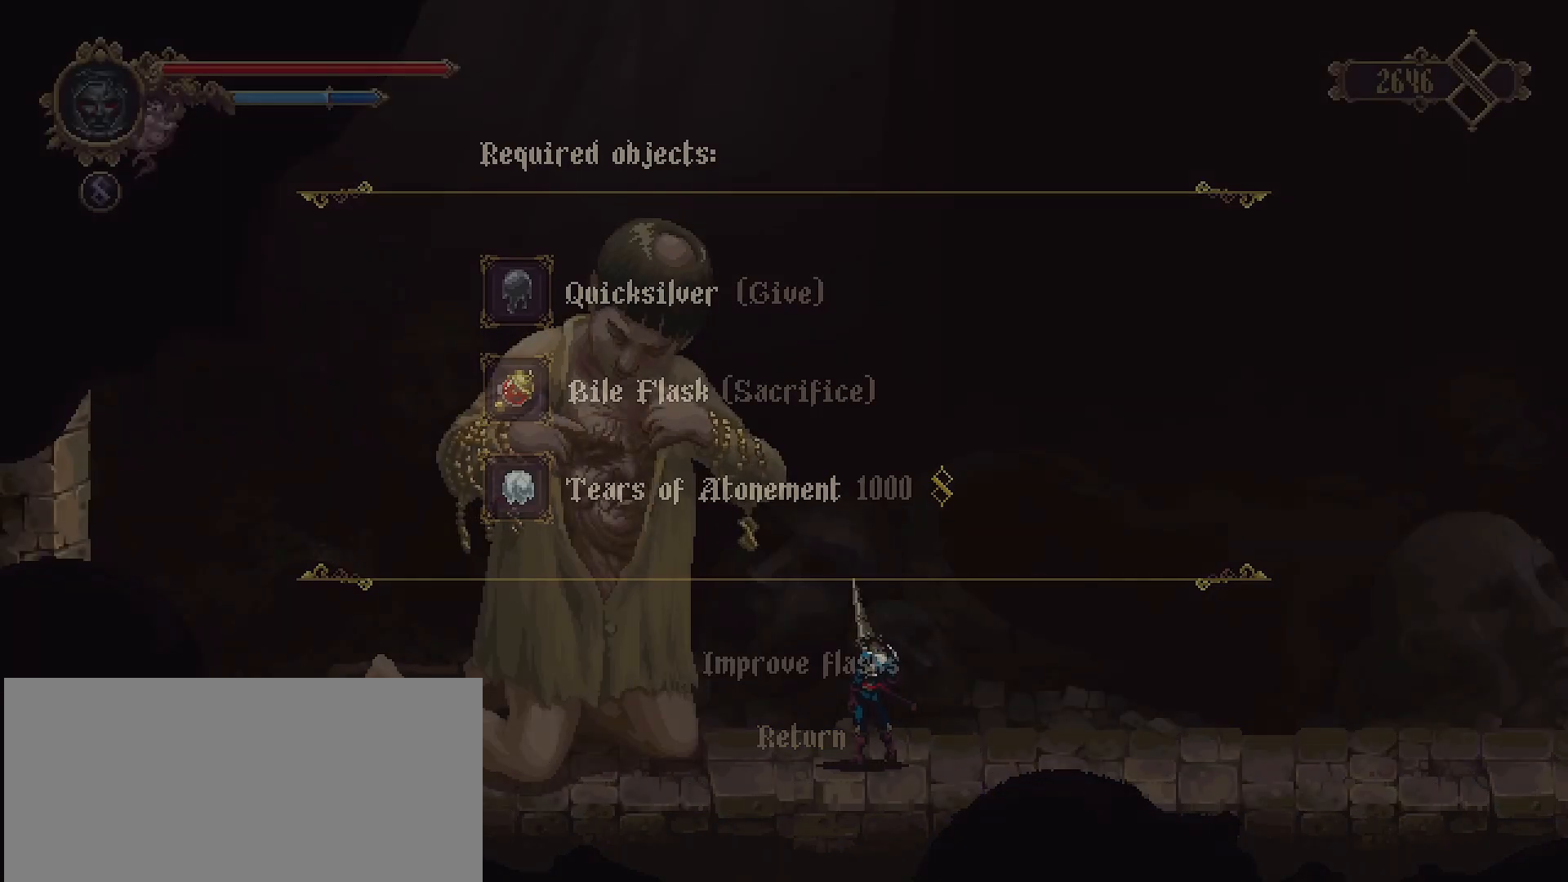
{"buttons": [], "left_stick": "center", "right_stick": "center", "events": [[33, "CROSS", "up"]]}
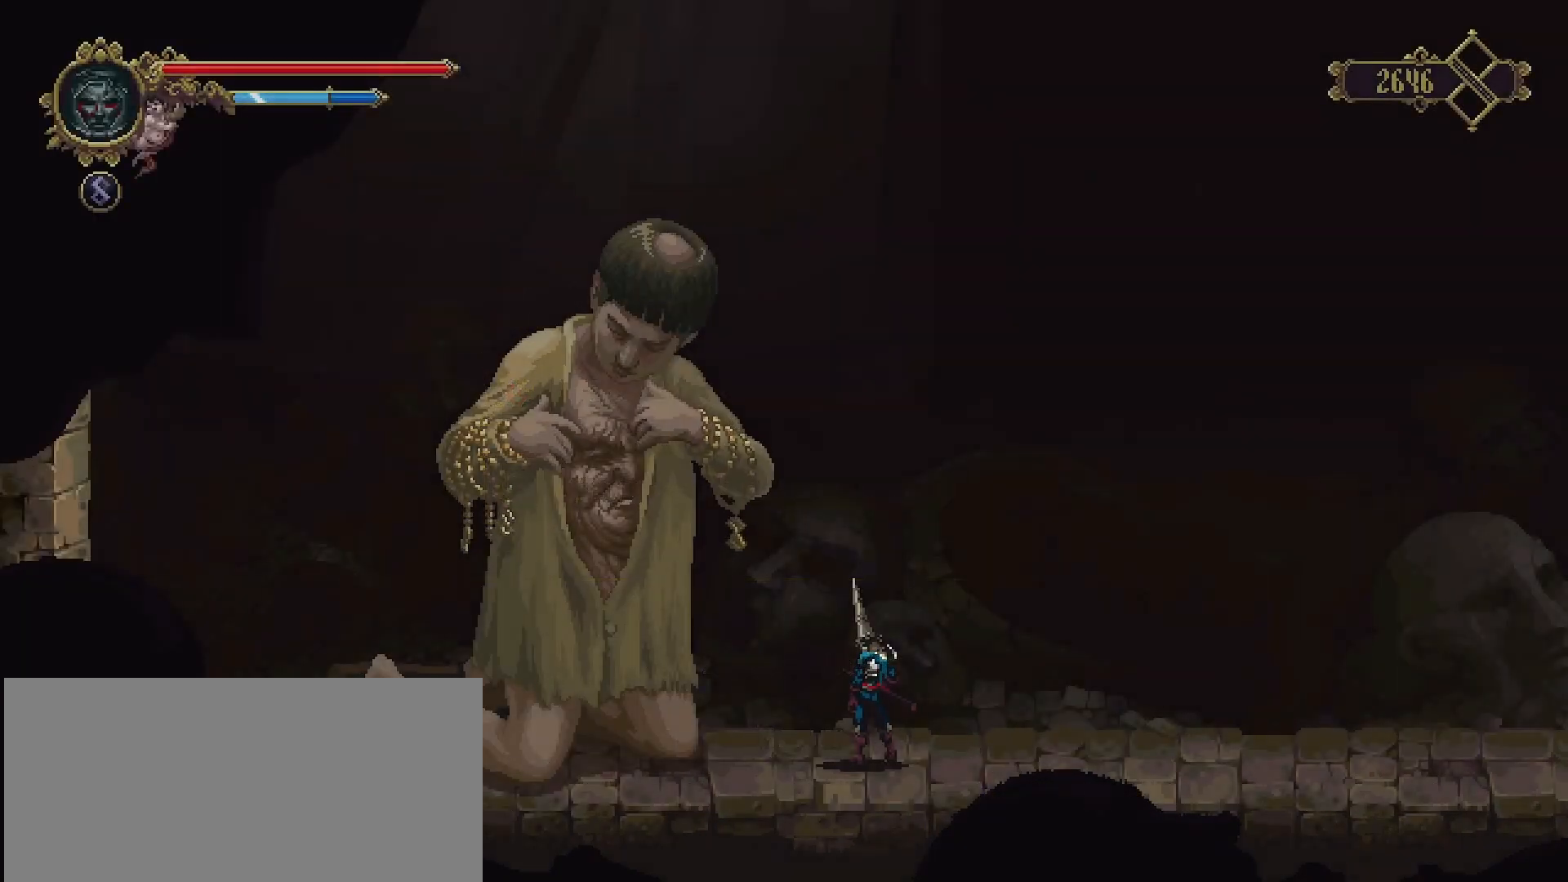
{"buttons": [], "left_stick": "center", "right_stick": "center", "events": []}
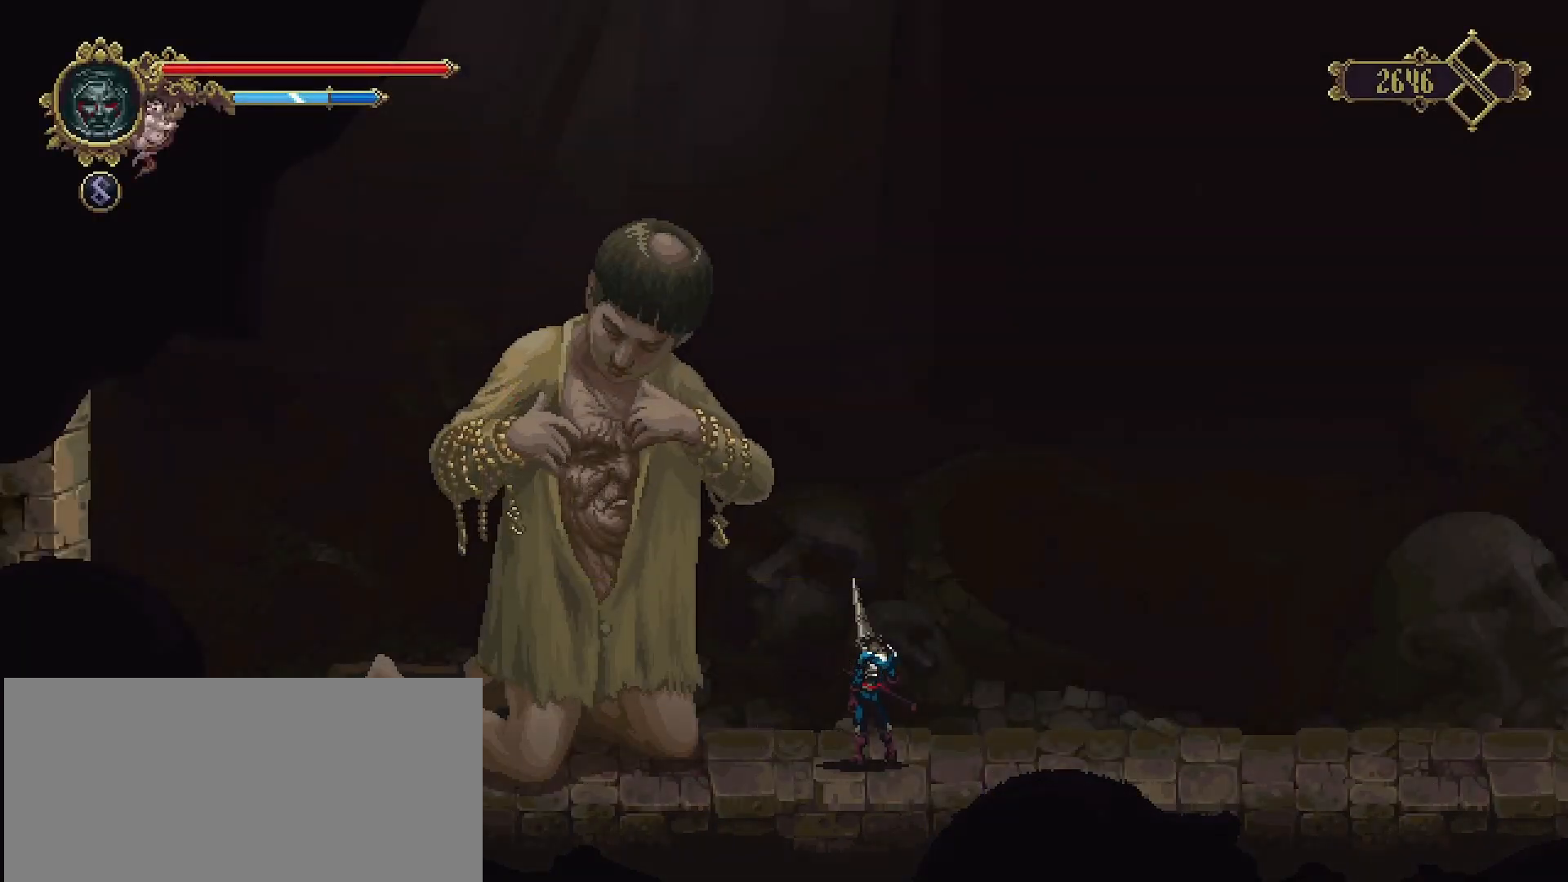
{"buttons": [], "left_stick": "center", "right_stick": "center", "events": []}
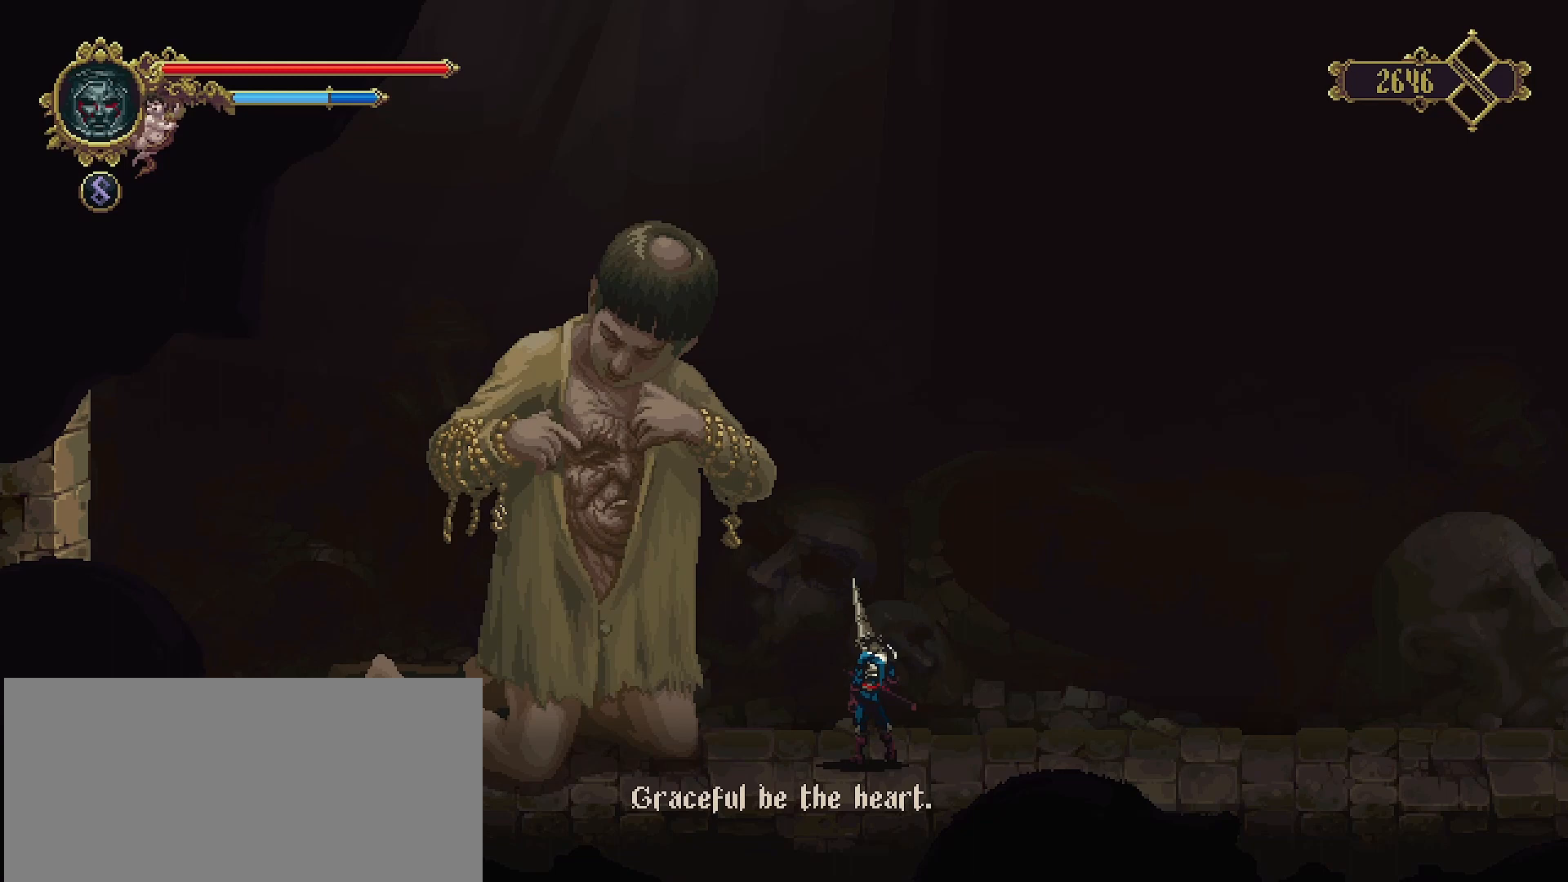
{"buttons": [], "left_stick": "center", "right_stick": "center", "events": [[333, "CROSS", "down"], [500, "CROSS", "up"]]}
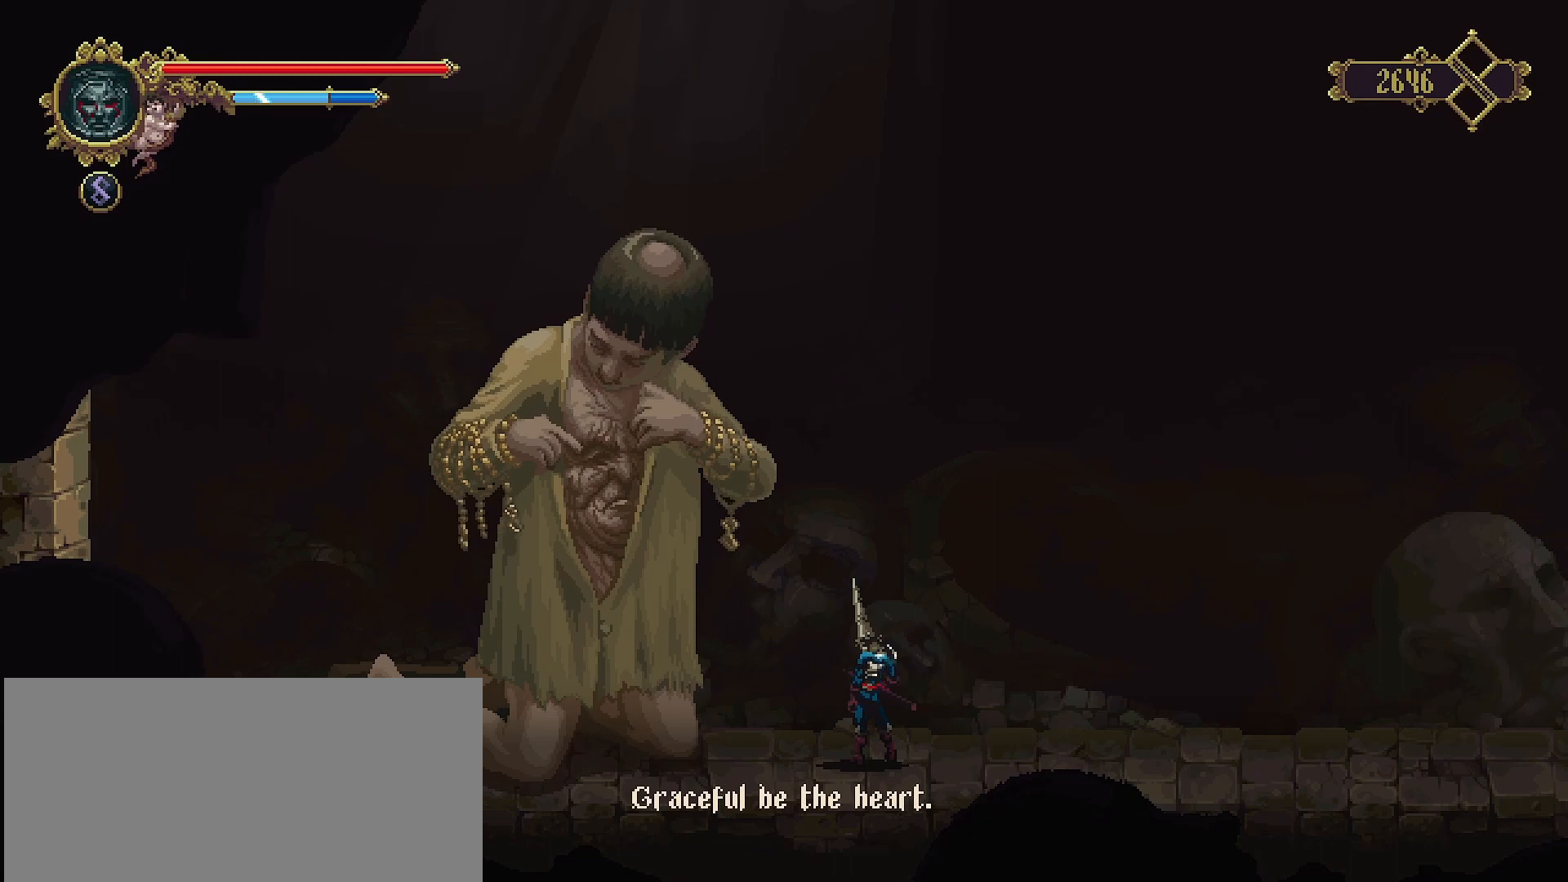
{"buttons": [], "left_stick": "center", "right_stick": "center", "events": []}
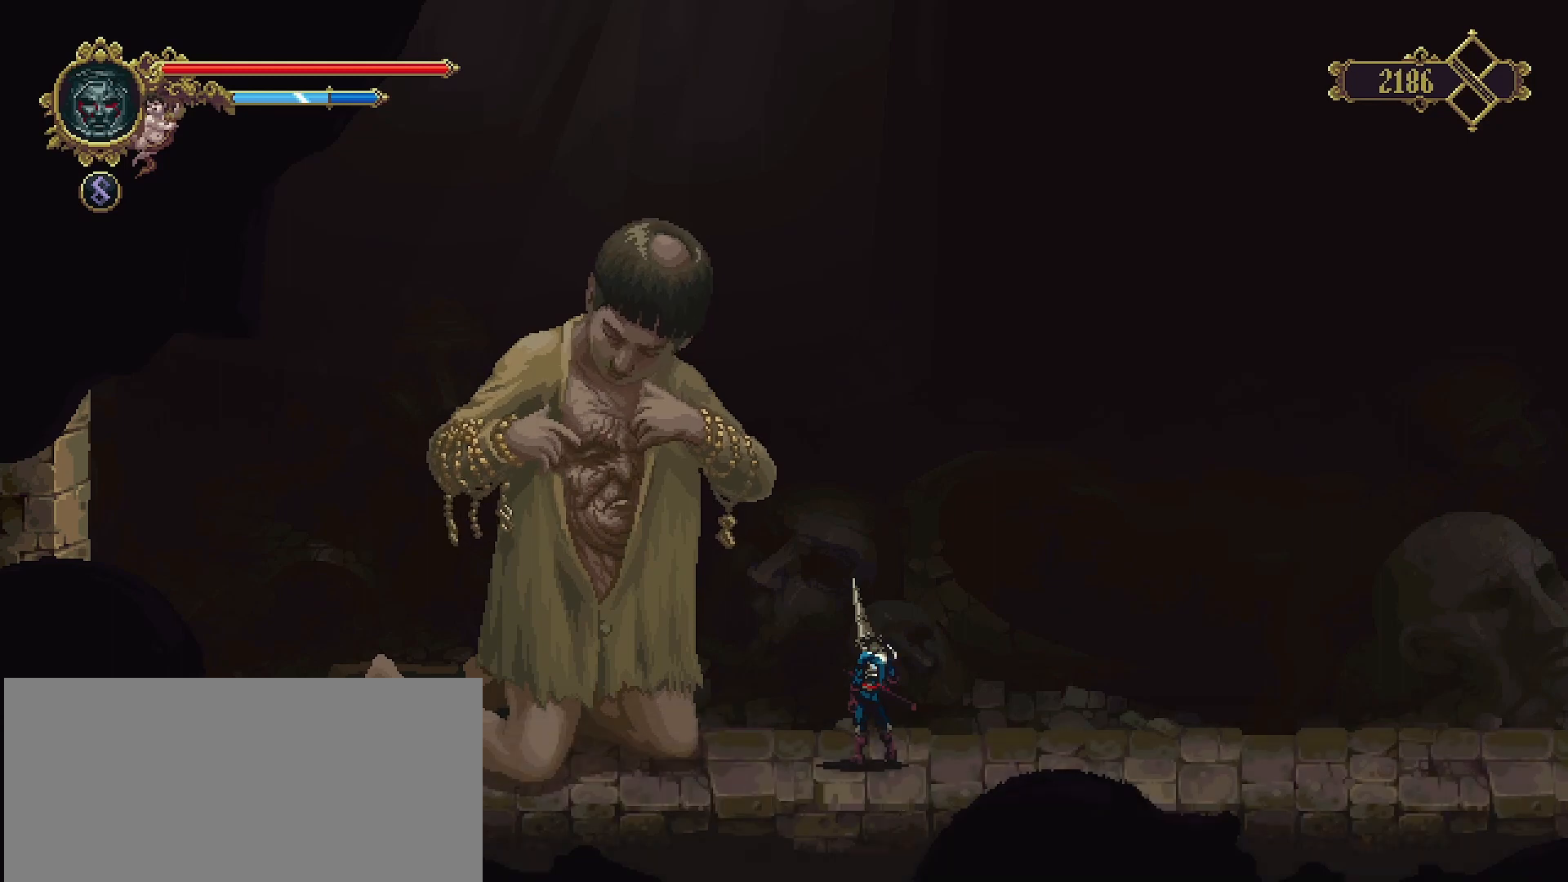
{"buttons": [], "left_stick": "left", "right_stick": "center", "events": [[233, "left_stick", "left"]]}
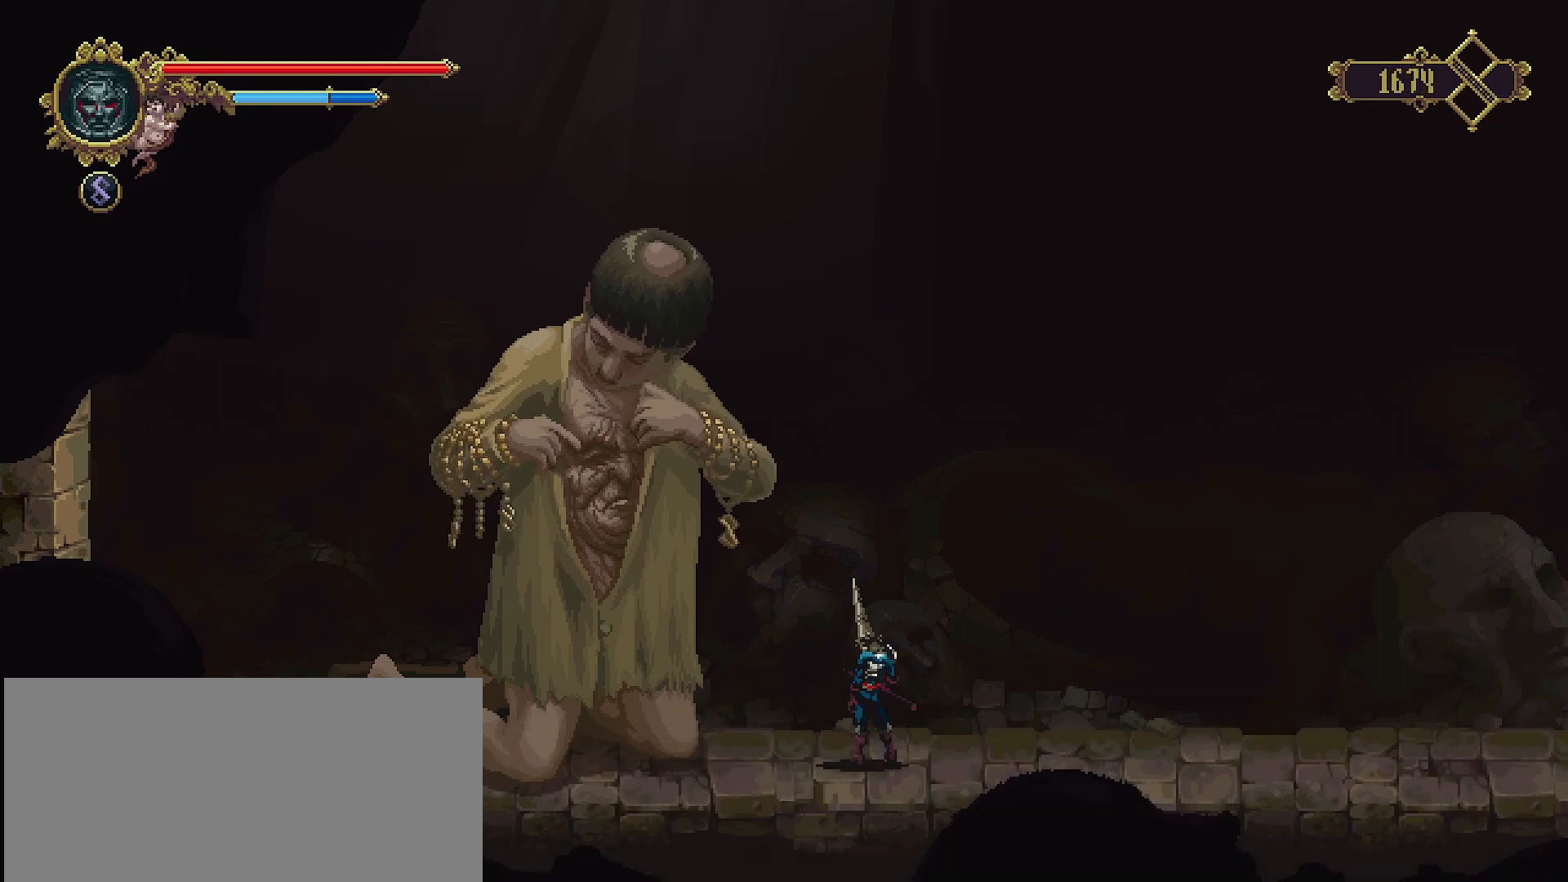
{"buttons": [], "left_stick": "left", "right_stick": "center", "events": []}
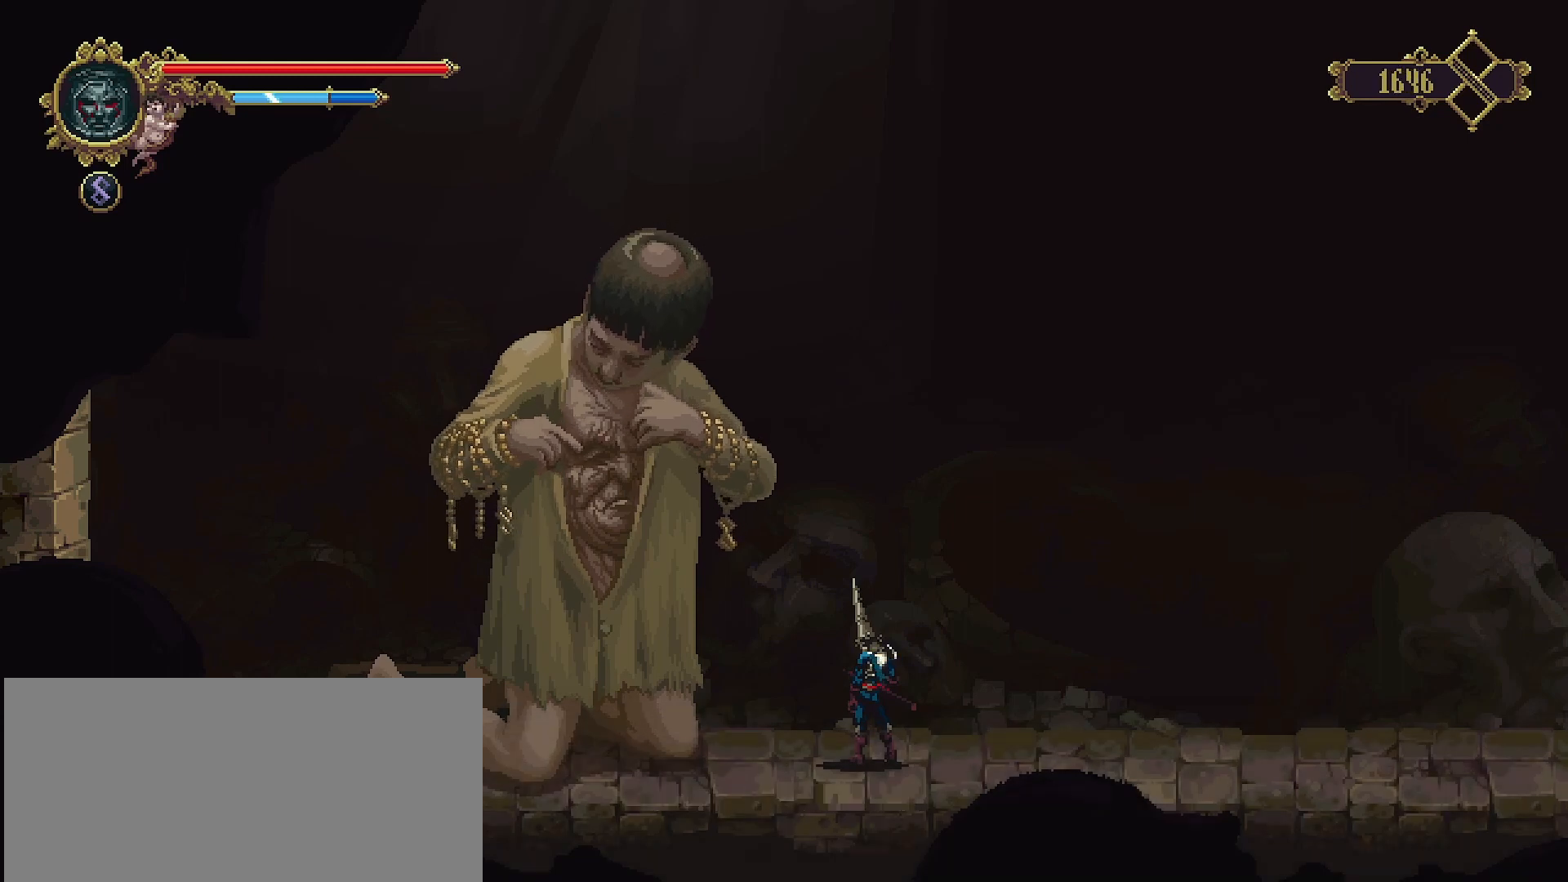
{"buttons": [], "left_stick": "left", "right_stick": "center", "events": []}
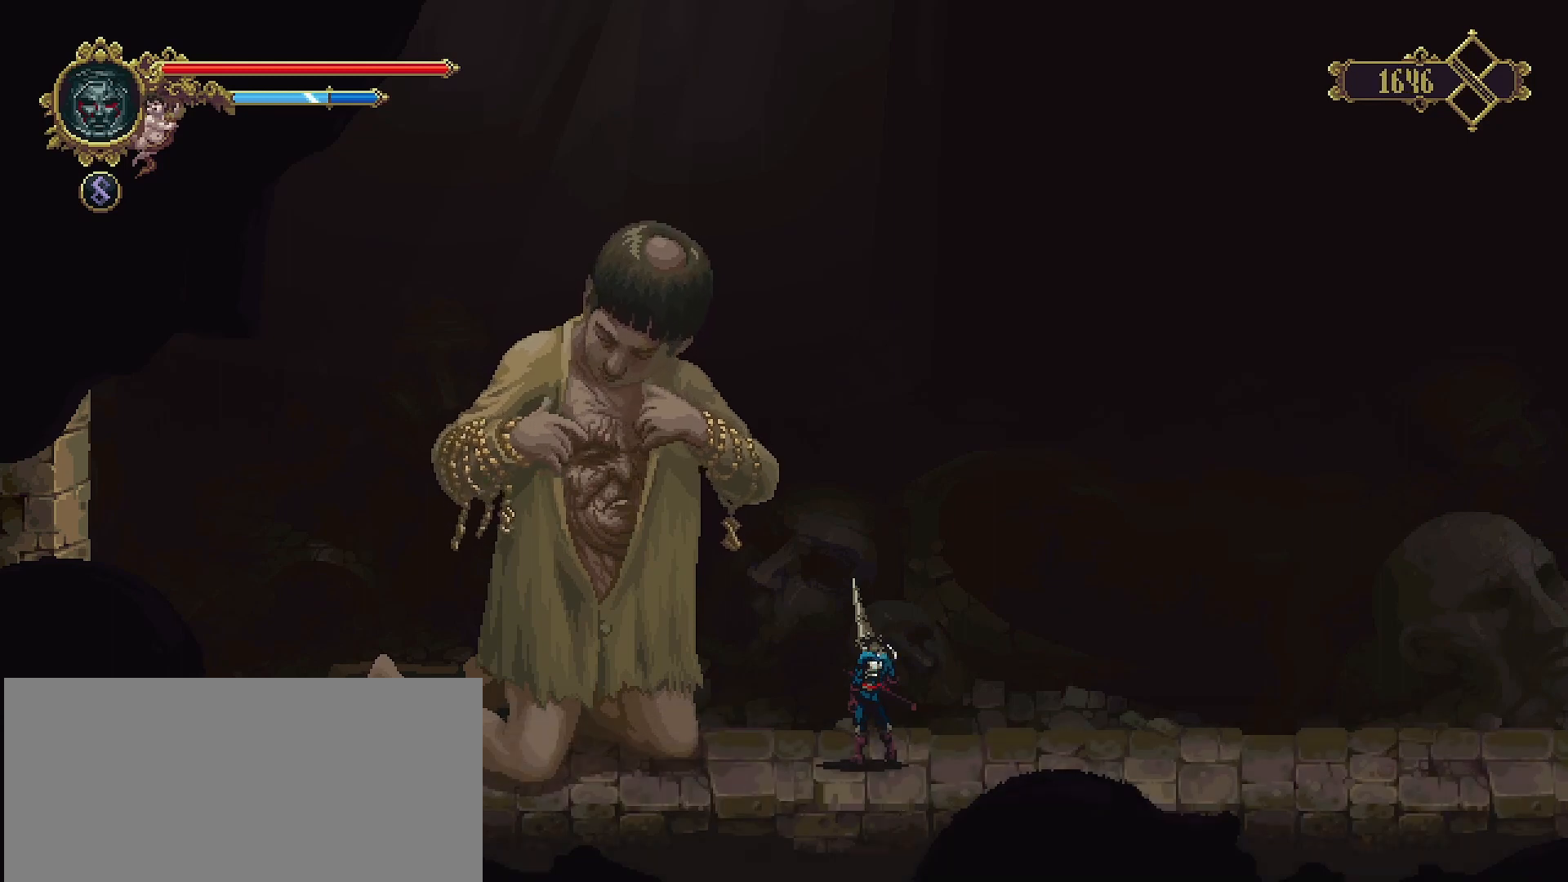
{"buttons": [], "left_stick": "center", "right_stick": "center", "events": [[467, "left_stick", "center"]]}
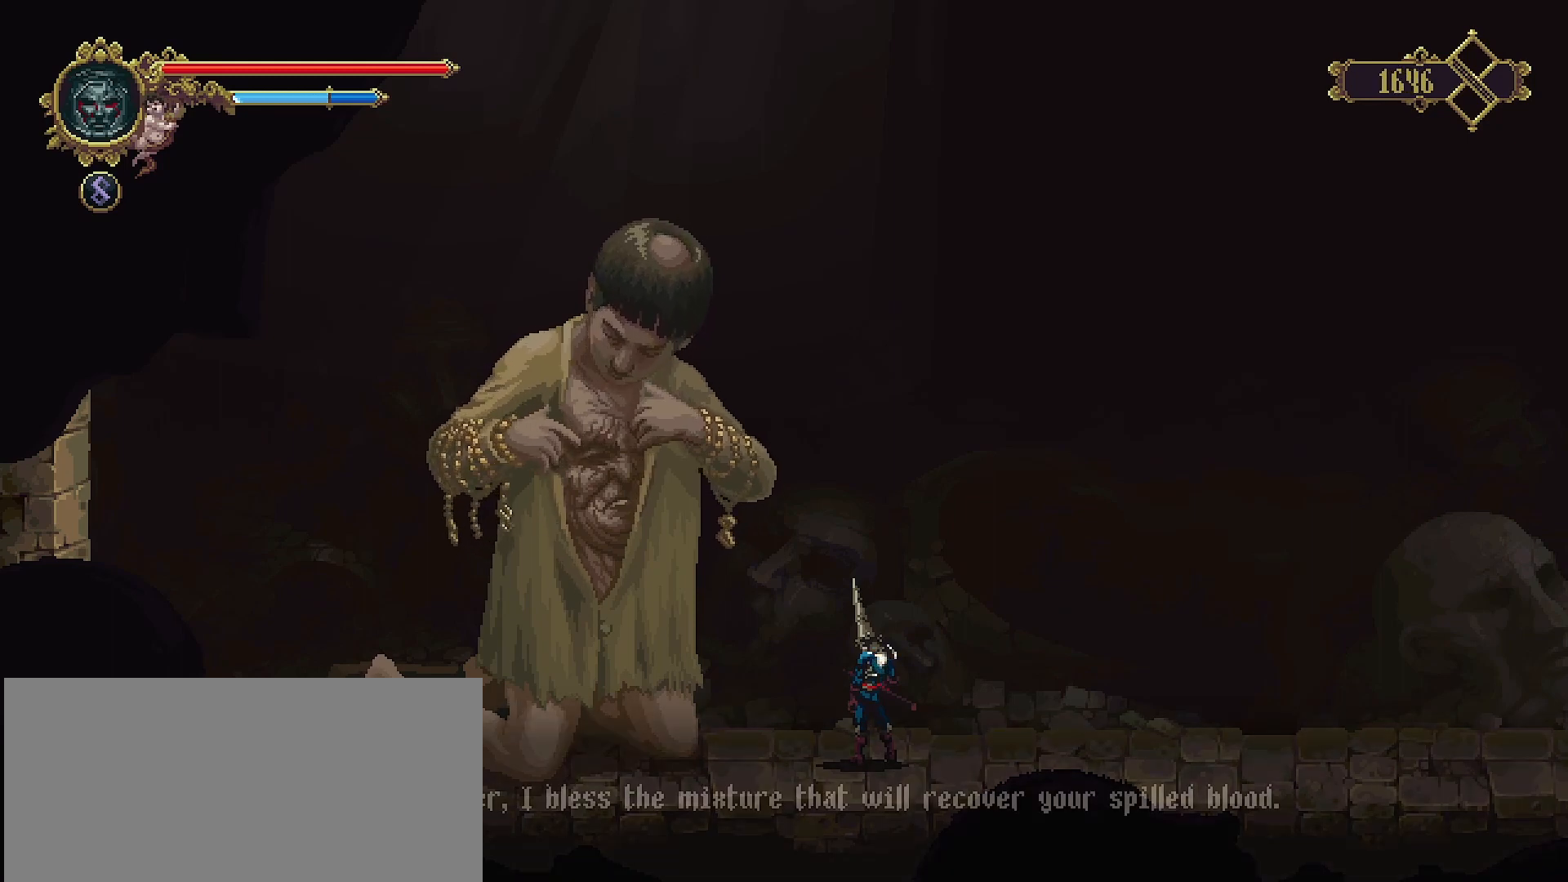
{"buttons": [], "left_stick": "center", "right_stick": "center", "events": [[333, "CROSS", "down"], [467, "CROSS", "up"]]}
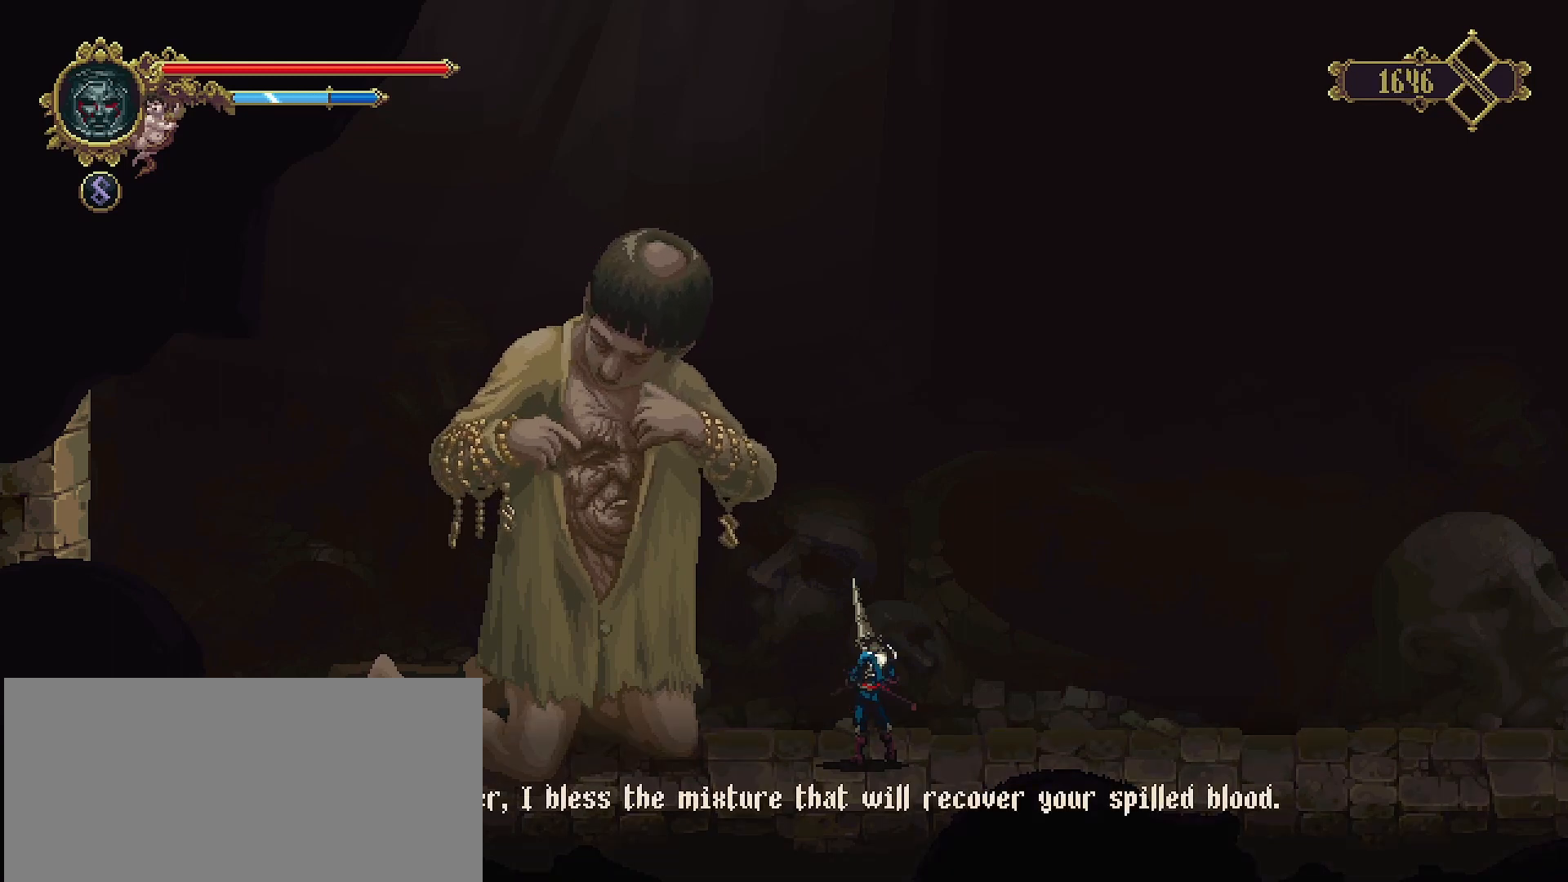
{"buttons": [], "left_stick": "center", "right_stick": "center", "events": []}
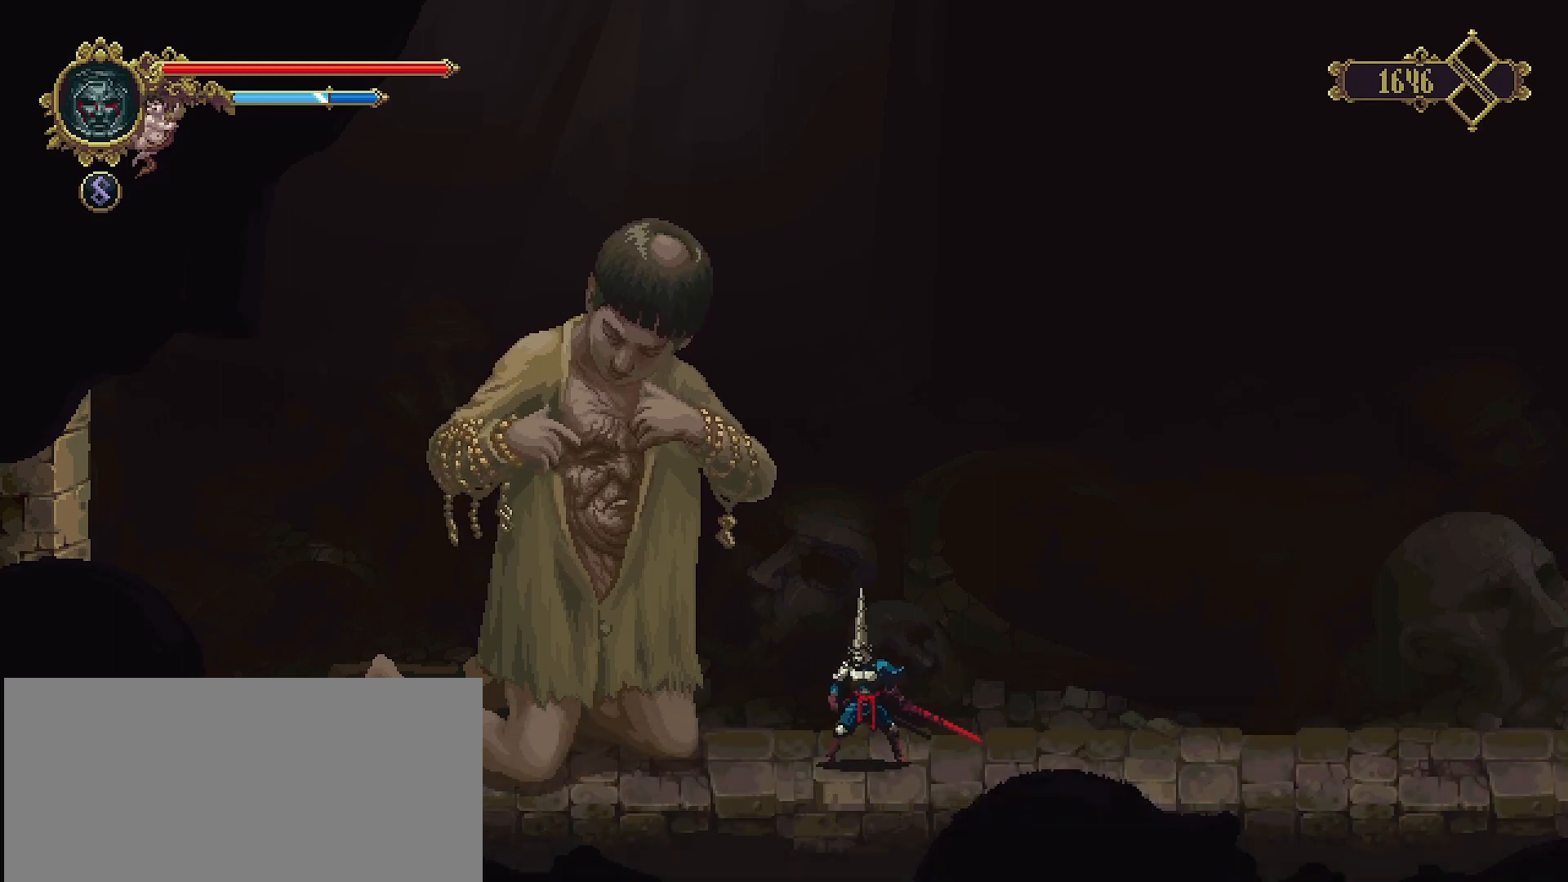
{"buttons": [], "left_stick": "center", "right_stick": "center", "events": []}
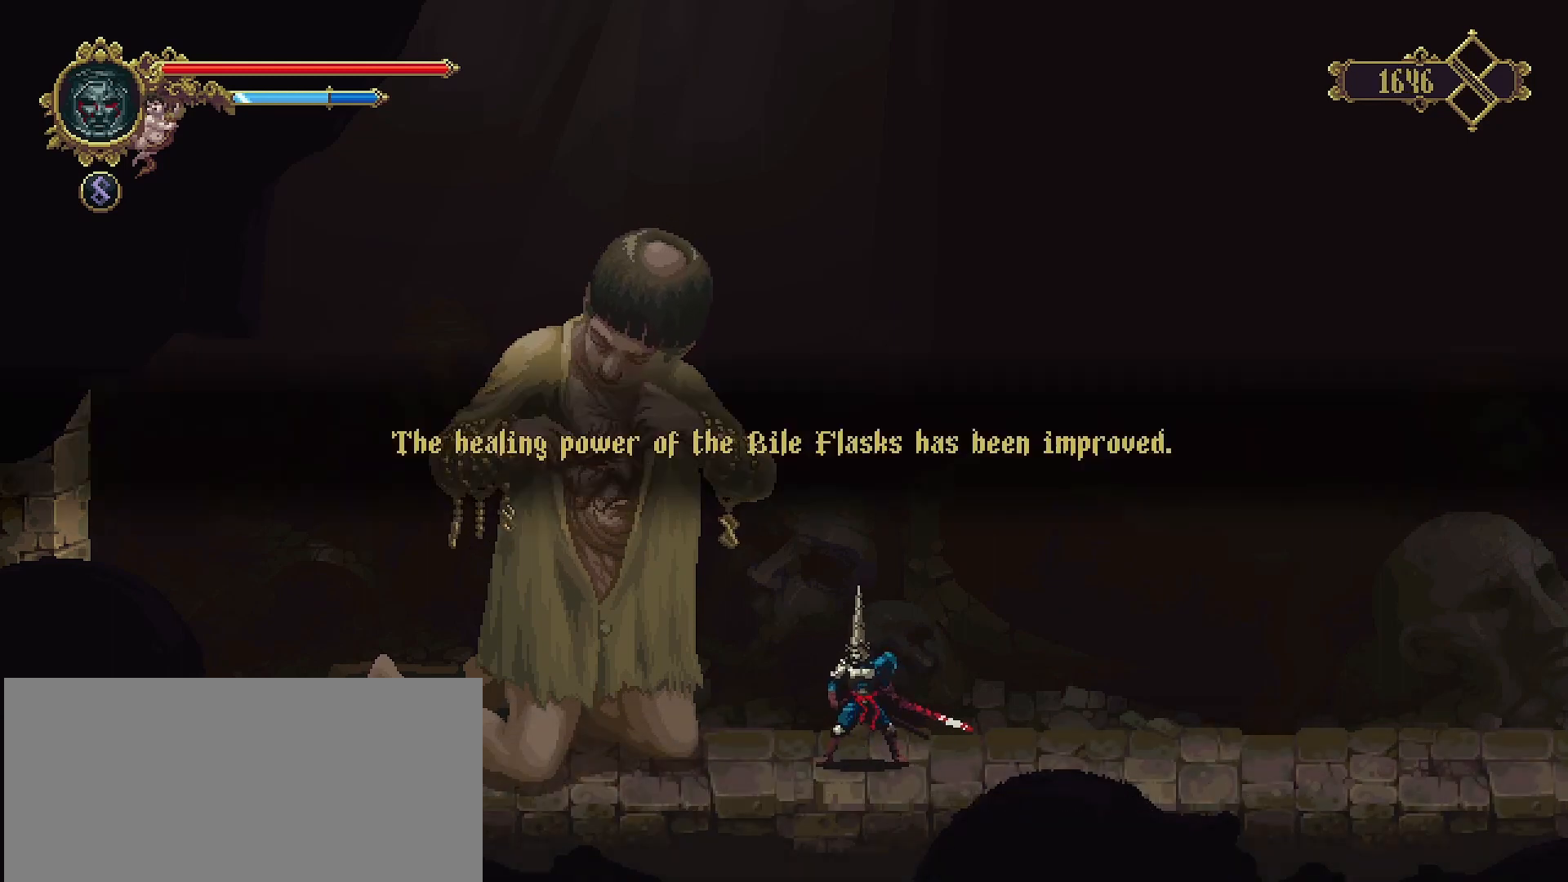
{"buttons": [], "left_stick": "center", "right_stick": "center", "events": []}
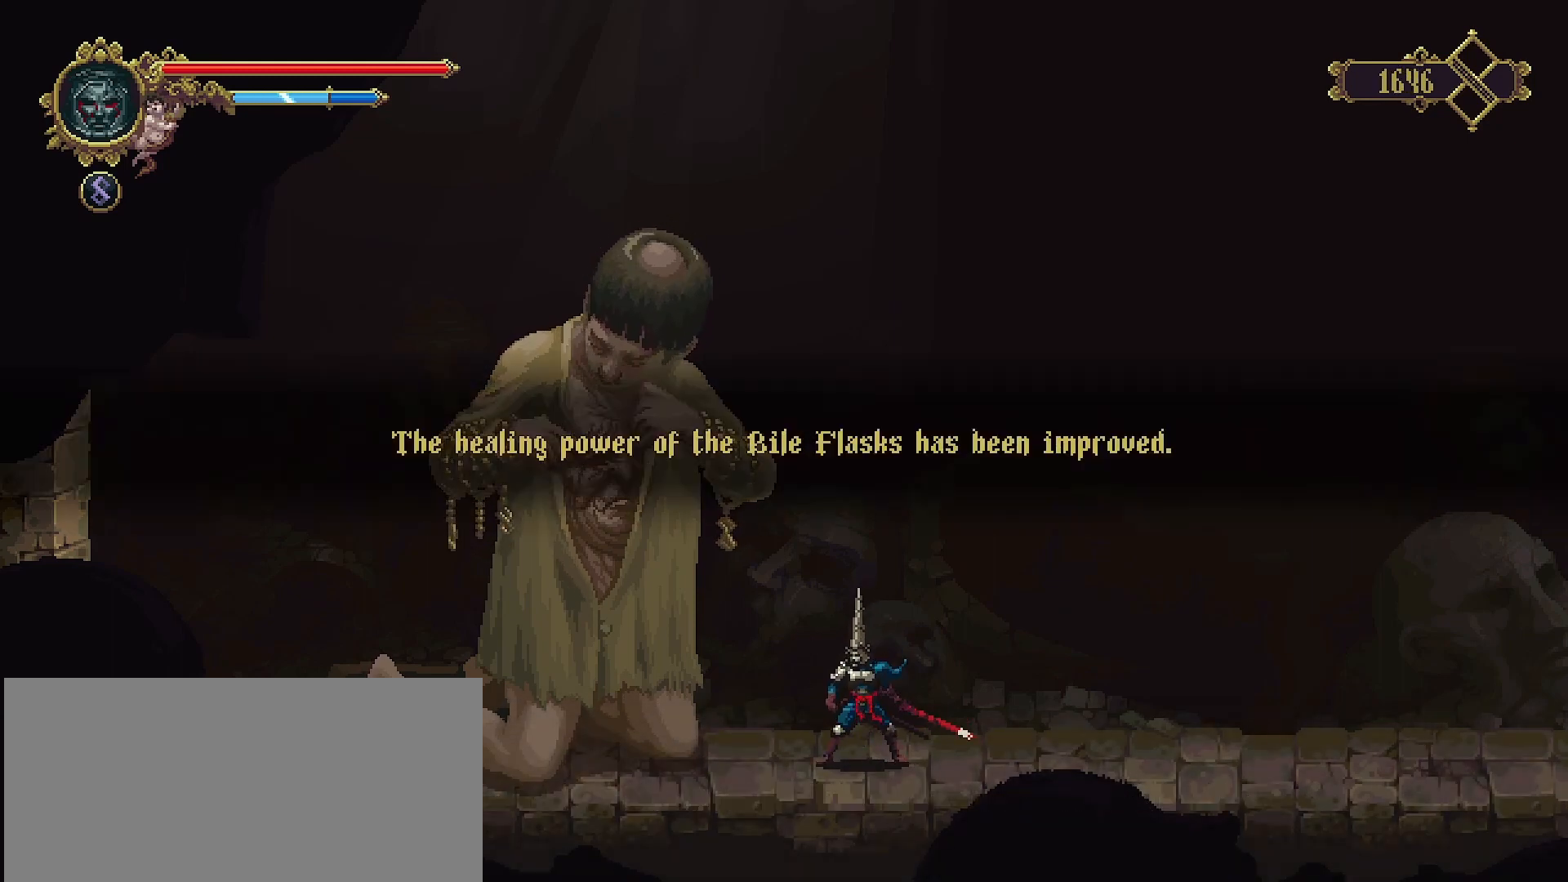
{"buttons": [], "left_stick": "center", "right_stick": "center", "events": [[133, "CROSS", "down"], [233, "CROSS", "up"]]}
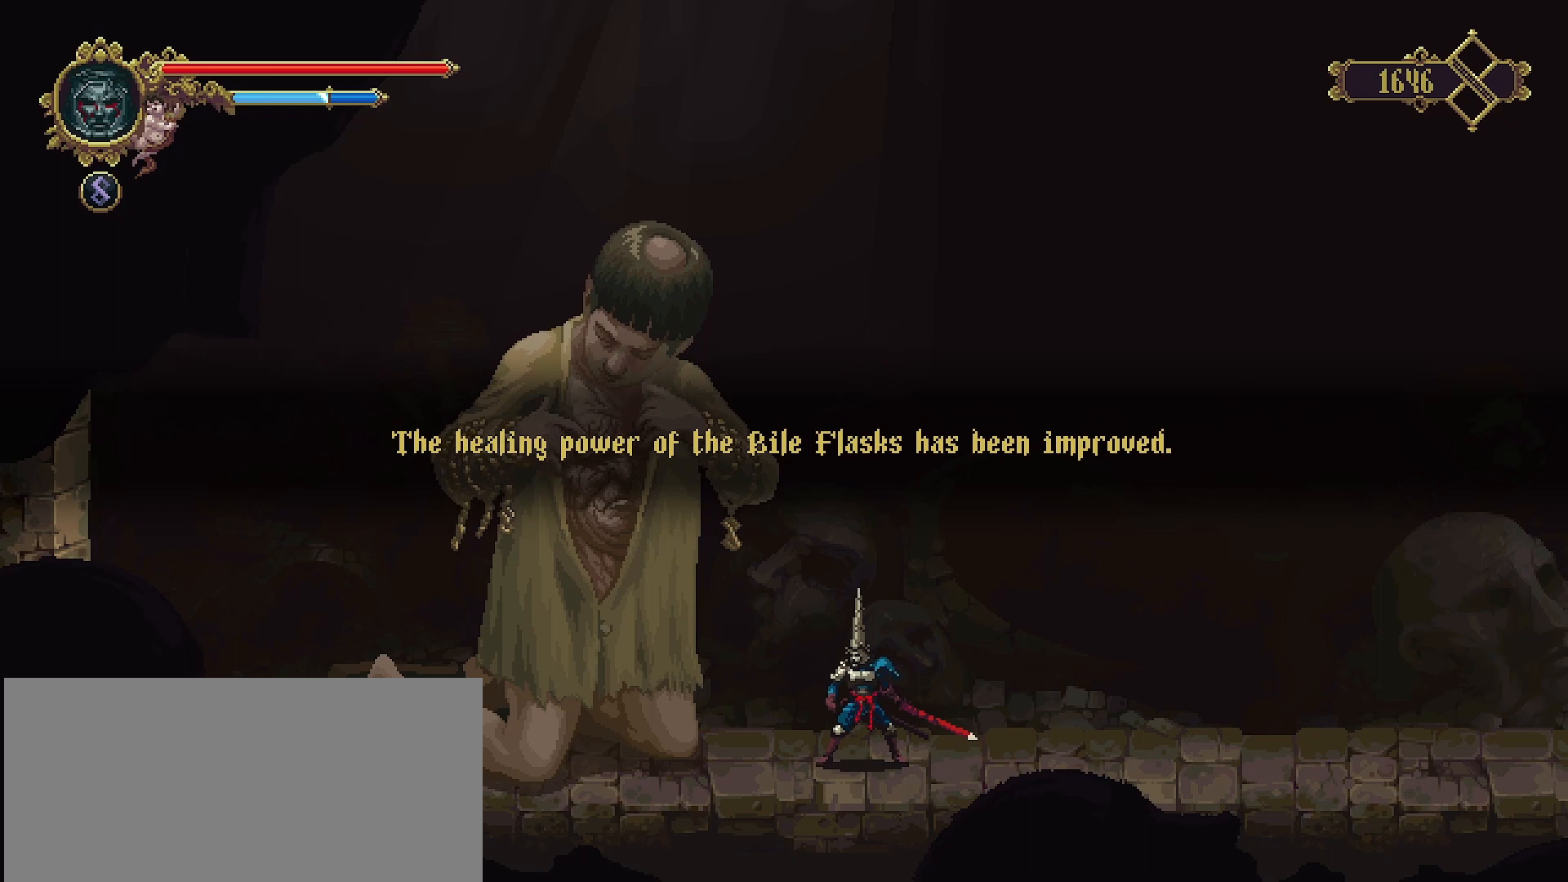
{"buttons": [], "left_stick": "center", "right_stick": "center", "events": [[267, "CROSS", "down"], [400, "CROSS", "up"]]}
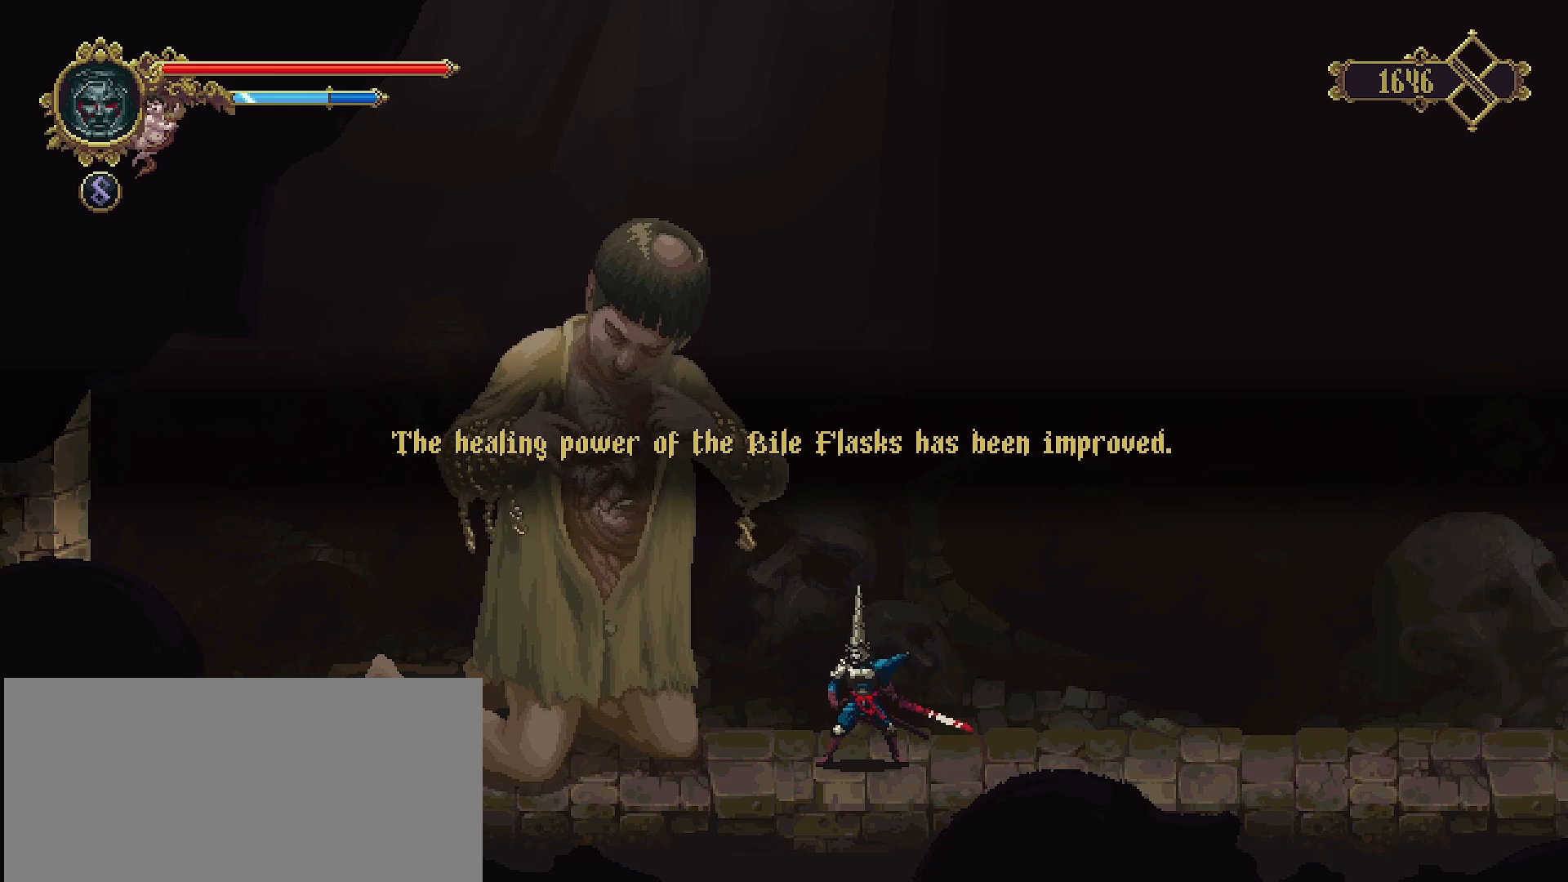
{"buttons": ["CROSS"], "left_stick": "center", "right_stick": "center", "events": [[433, "CROSS", "down"]]}
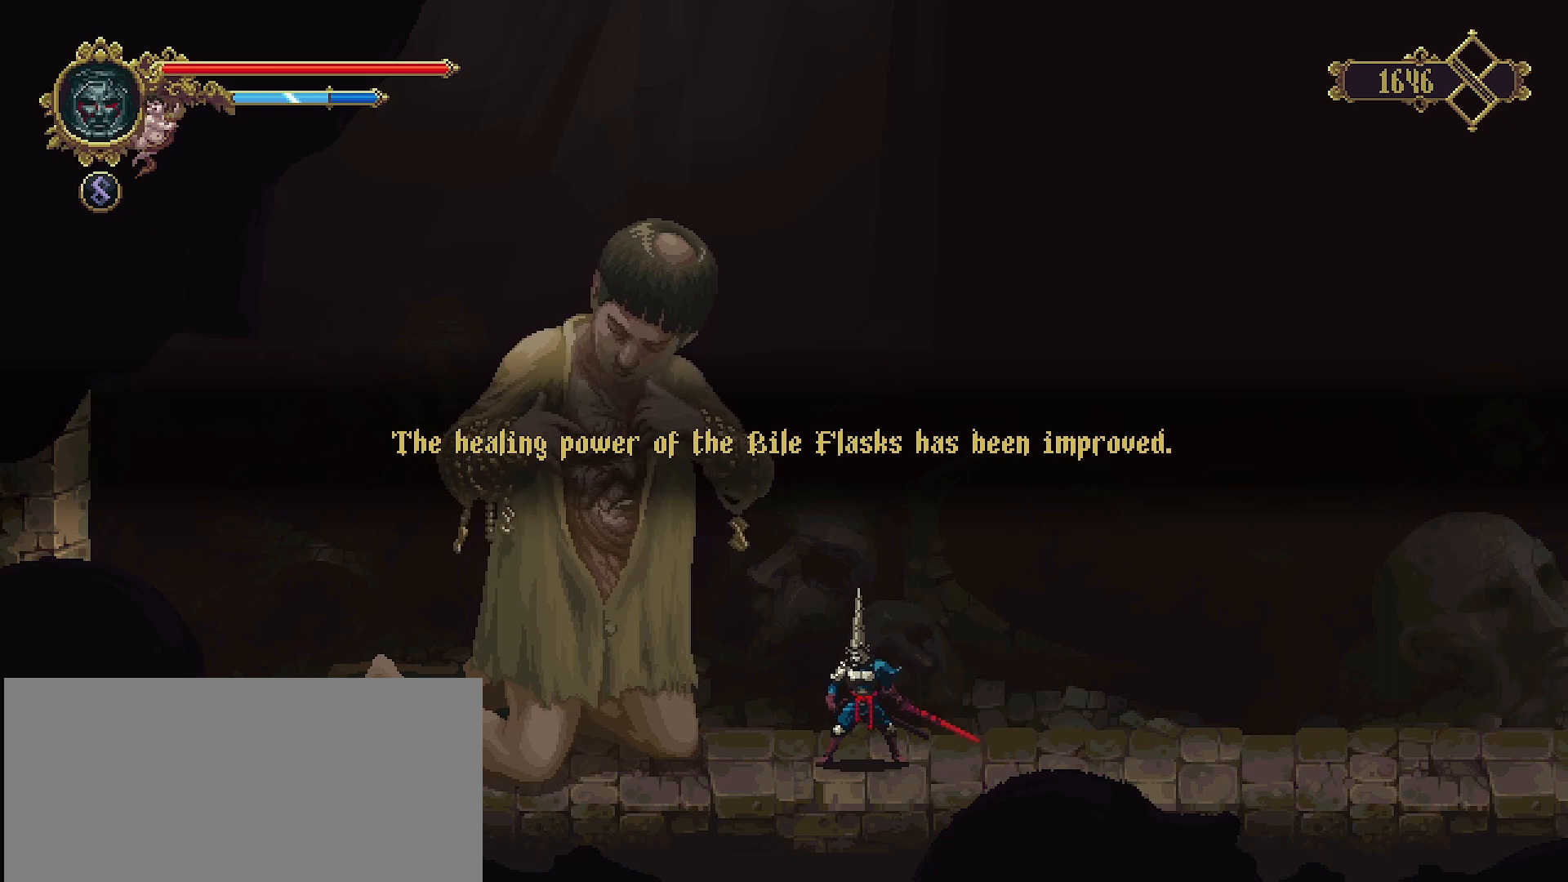
{"buttons": ["CROSS"], "left_stick": "center", "right_stick": "center", "events": [[133, "CROSS", "up"], [400, "CROSS", "down"]]}
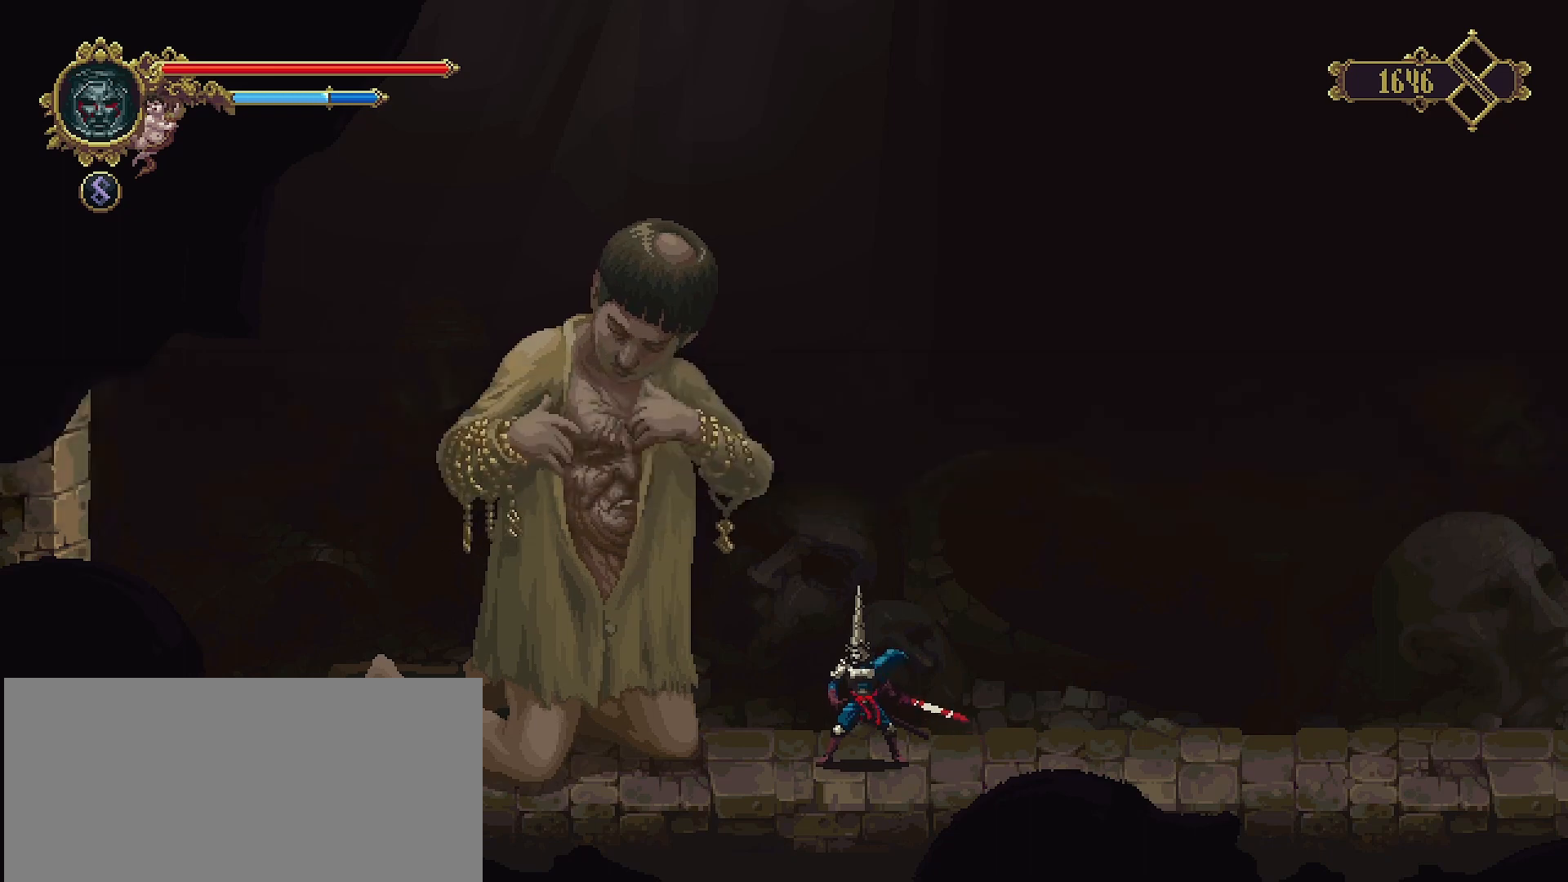
{"buttons": [], "left_stick": "center", "right_stick": "center", "events": [[100, "CROSS", "up"]]}
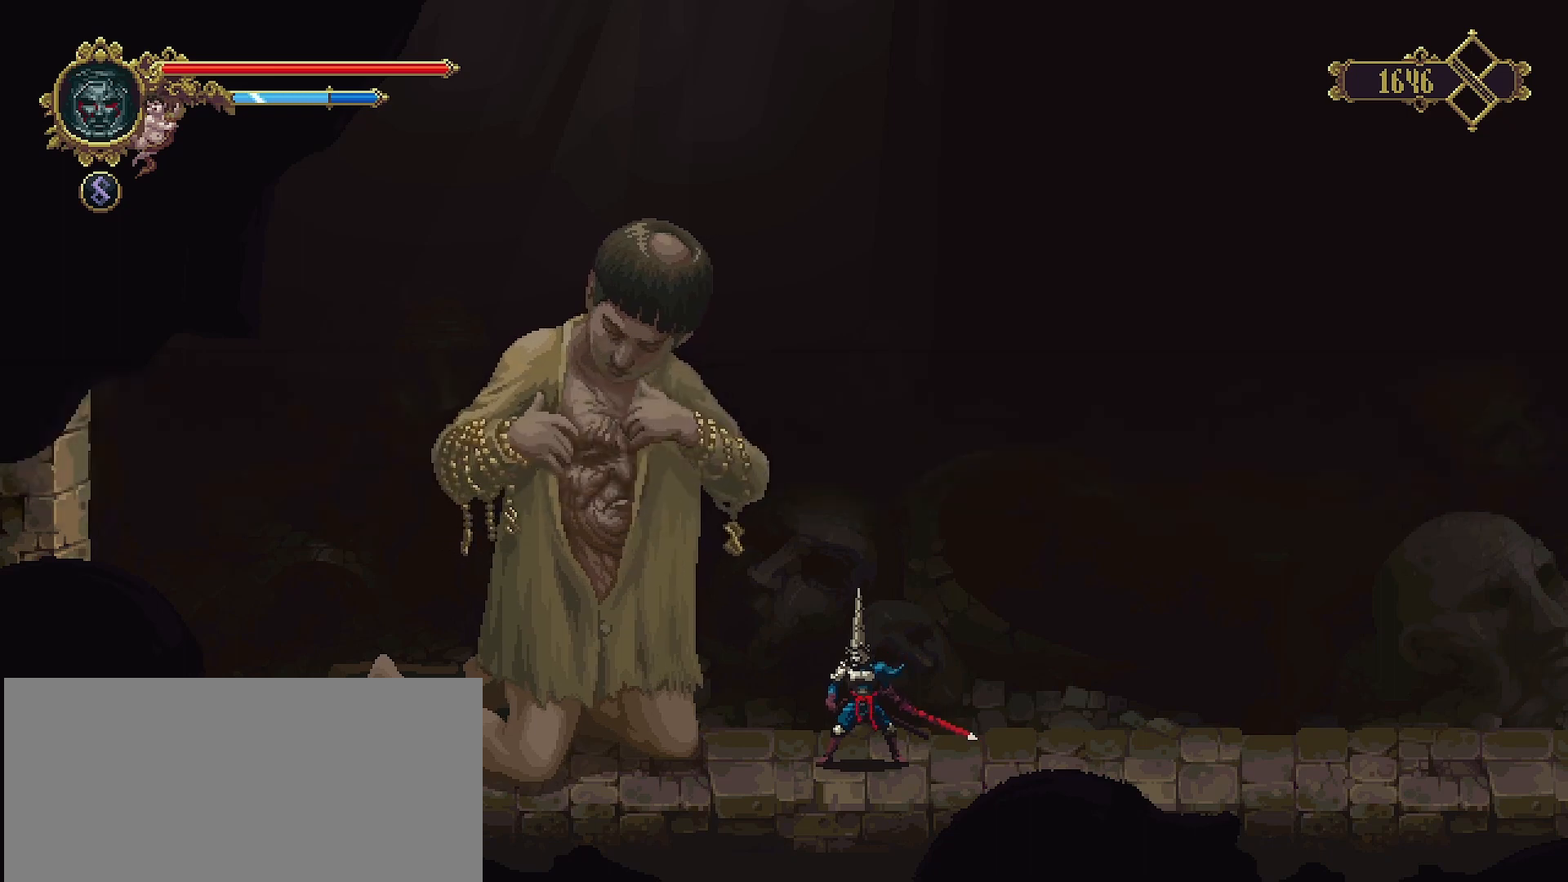
{"buttons": [], "left_stick": "center", "right_stick": "center", "events": [[200, "CROSS", "down"], [367, "CROSS", "up"]]}
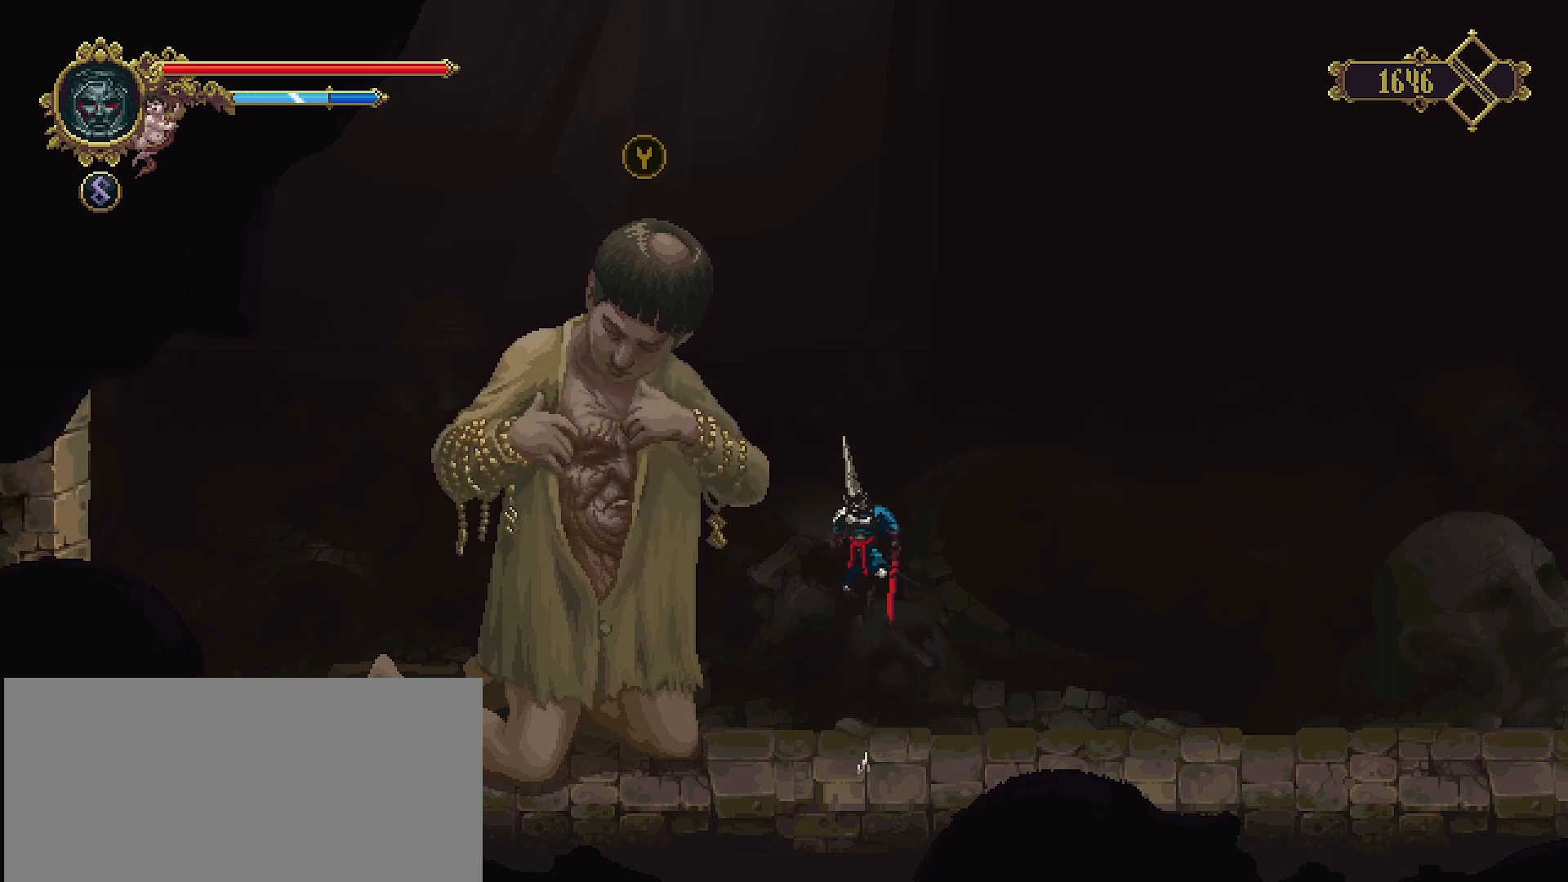
{"buttons": [], "left_stick": "center", "right_stick": "center", "events": [[233, "START", "down"], [433, "START", "up"]]}